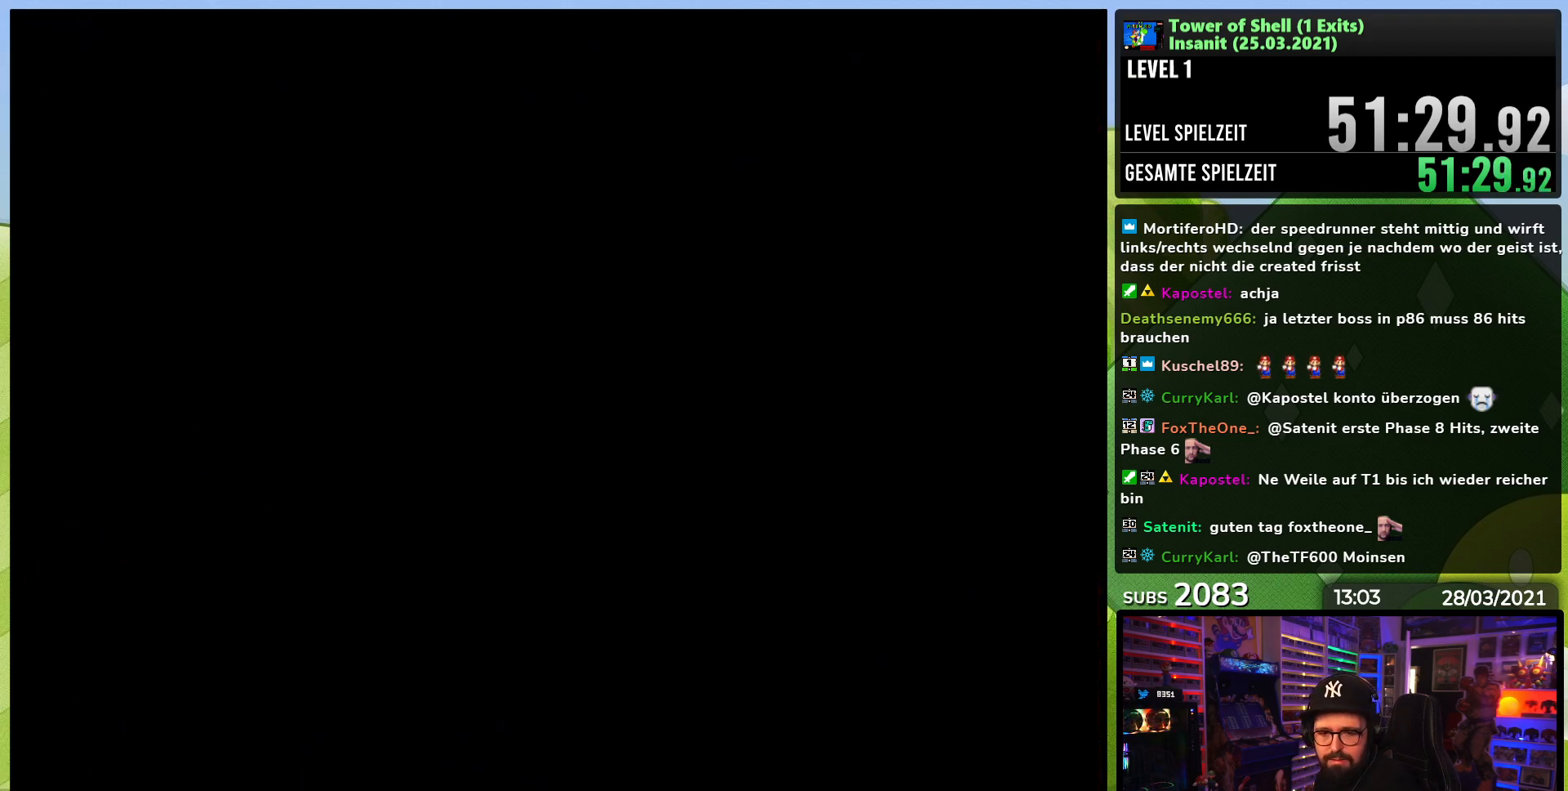
Gameplay with a controller (Nintendo layout); each line is a JSON object with the inputs held at the frame after it. "events" lists button and stick changes between this image and that frame as [ms after this image, input, new state], when the widget could be followed in between. Not read: DPAD_RIGHT L3 R3.
{"buttons": ["B", "Y"], "events": [[400, "B", "down"], [417, "Y", "down"]]}
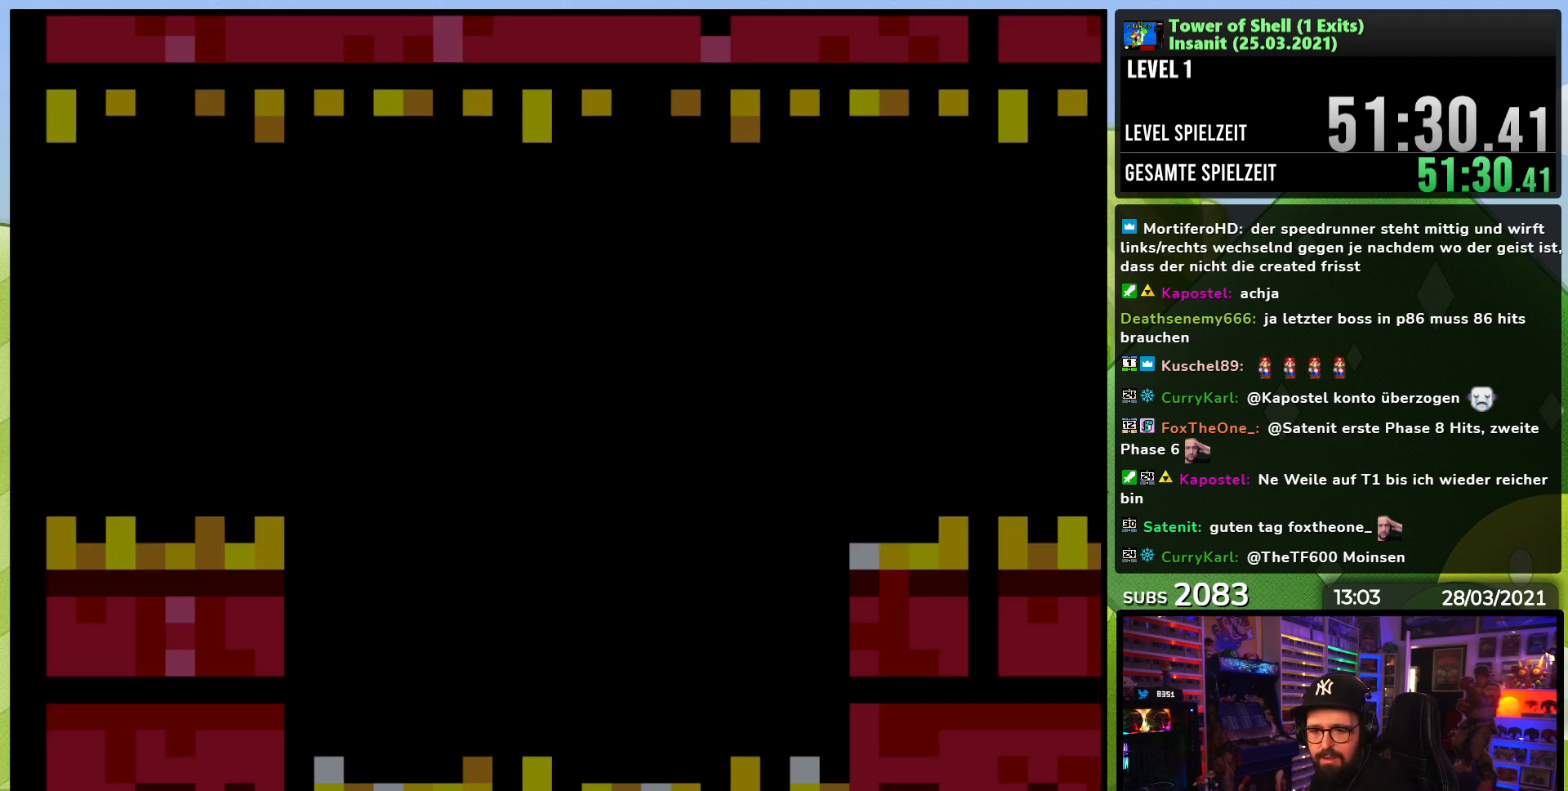
{"buttons": ["B", "Y"], "events": []}
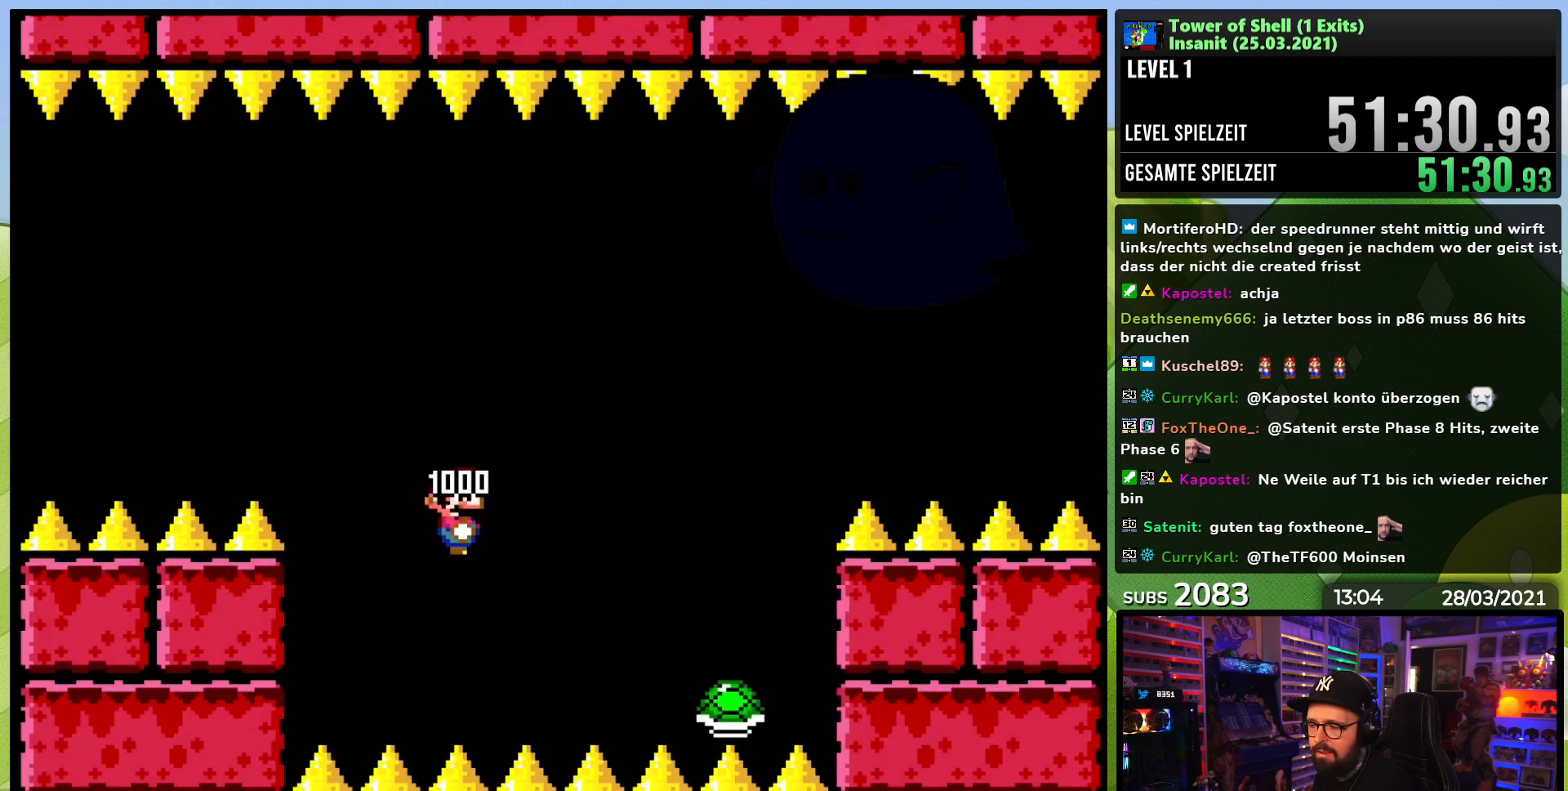
{"buttons": ["B", "Y"], "events": []}
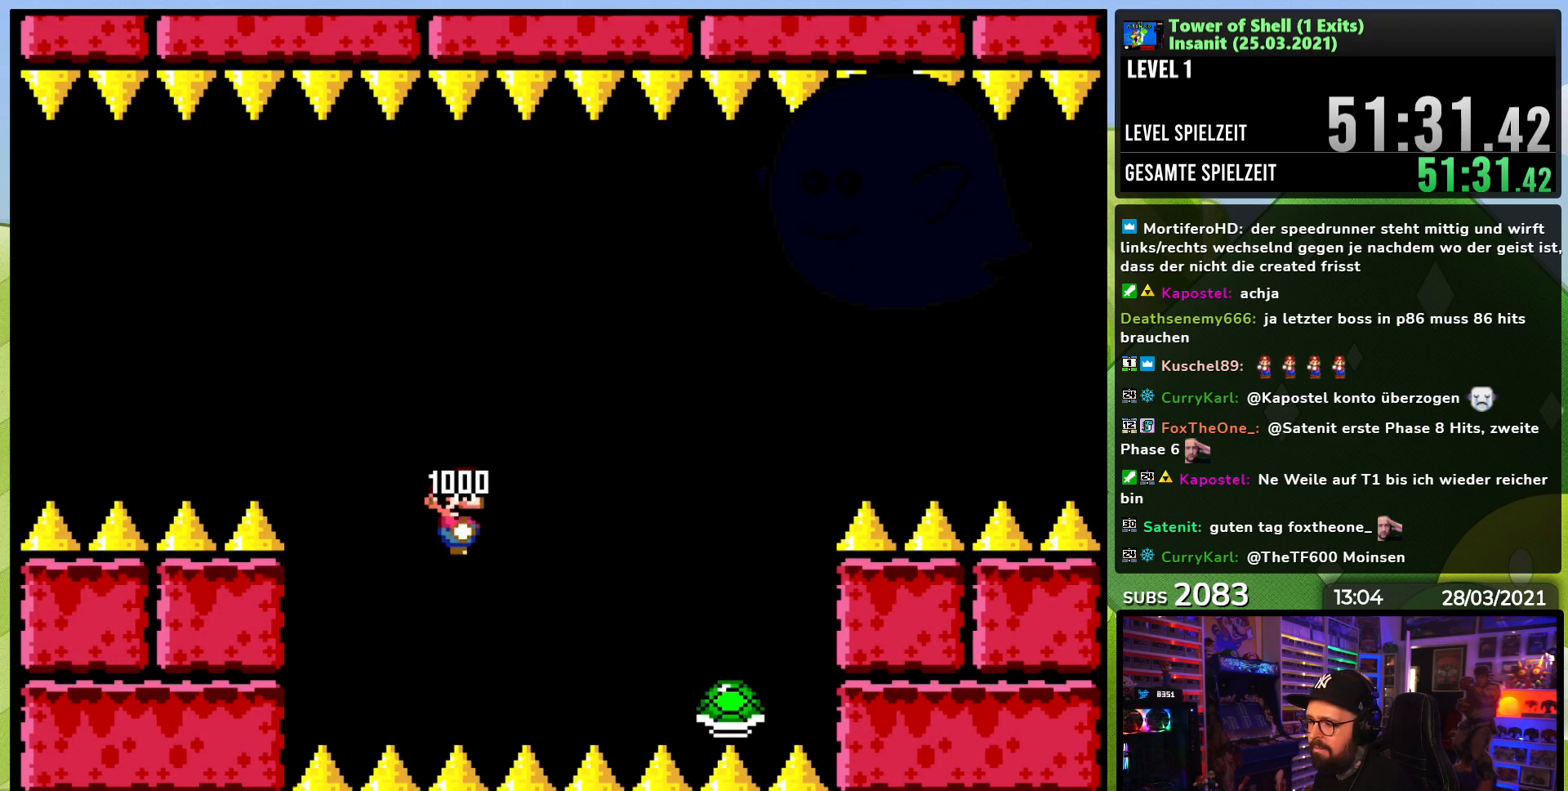
{"buttons": ["B"], "events": [[317, "DPAD_LEFT", "down"], [383, "DPAD_UP", "down"], [400, "DPAD_LEFT", "up"], [417, "DPAD_UP", "up"], [483, "Y", "up"]]}
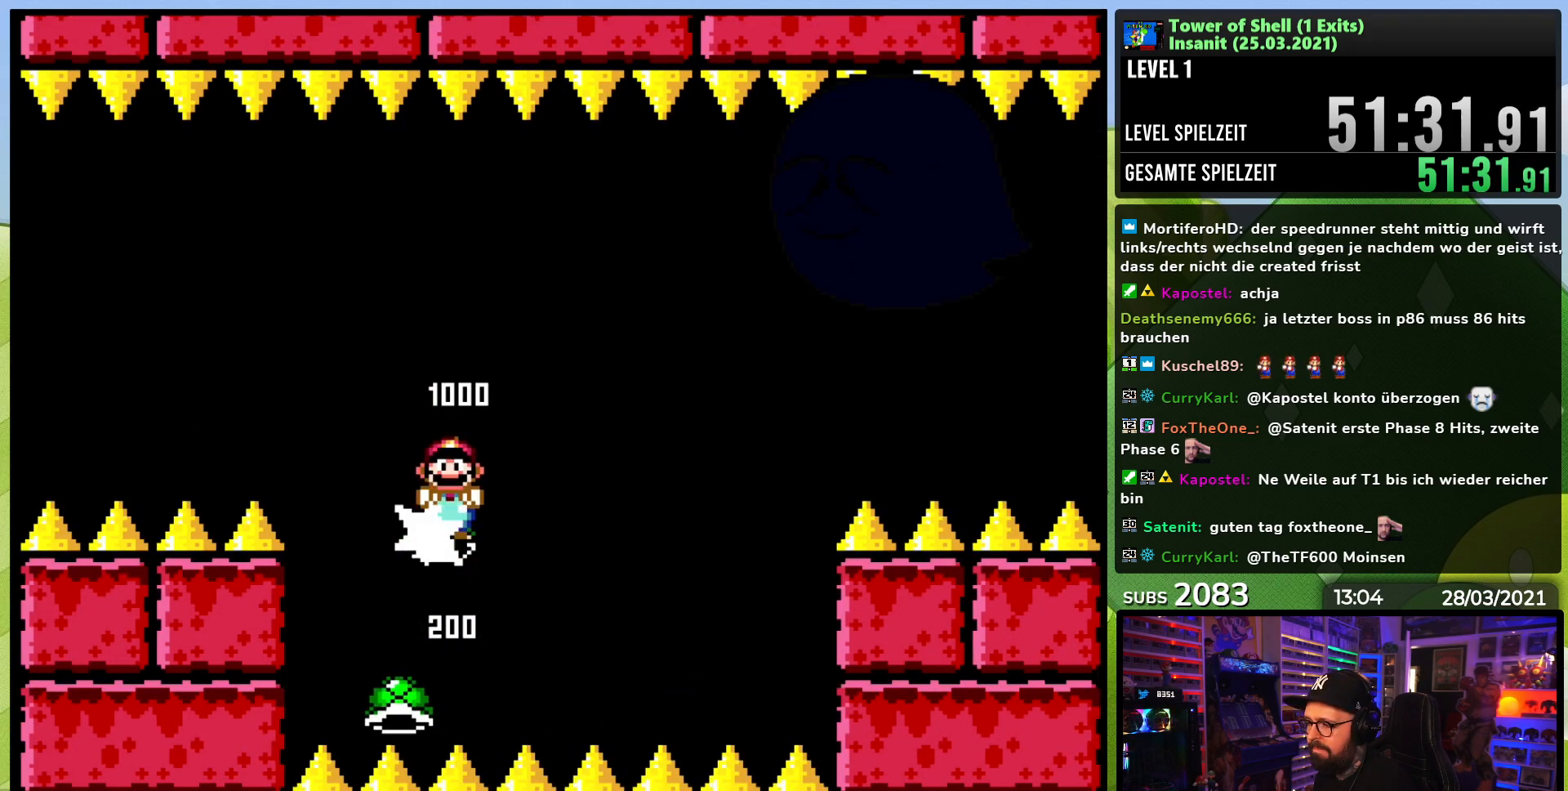
{"buttons": ["B", "Y"], "events": [[50, "Y", "down"], [217, "DPAD_LEFT", "down"], [317, "DPAD_LEFT", "up"]]}
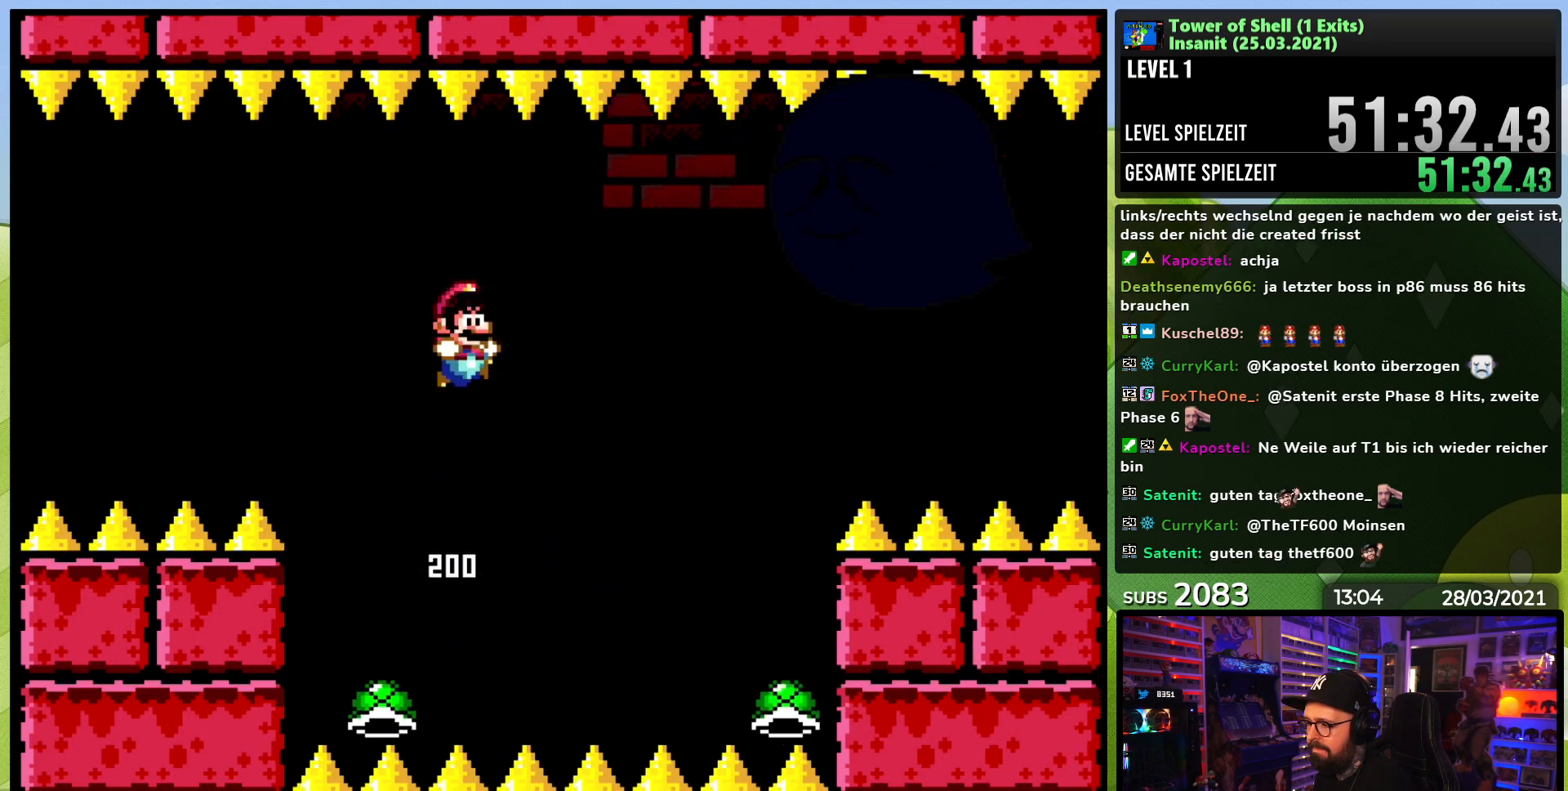
{"buttons": ["B", "Y"], "events": [[150, "B", "up"], [233, "DPAD_LEFT", "down"], [250, "B", "down"], [367, "DPAD_LEFT", "up"]]}
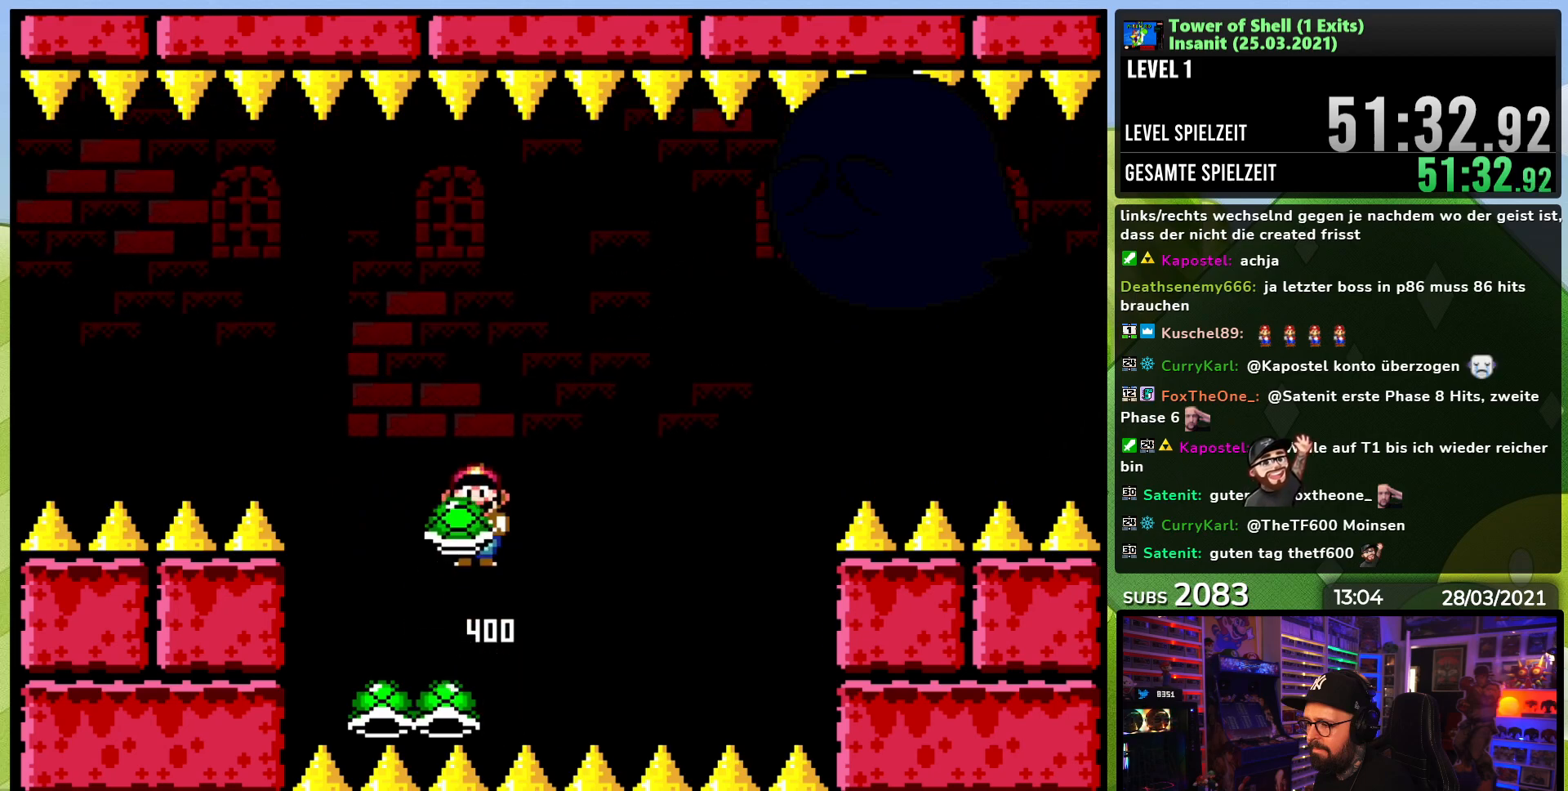
{"buttons": ["B", "Y"], "events": [[33, "Y", "up"], [100, "Y", "down"], [350, "DPAD_LEFT", "down"], [467, "DPAD_LEFT", "up"]]}
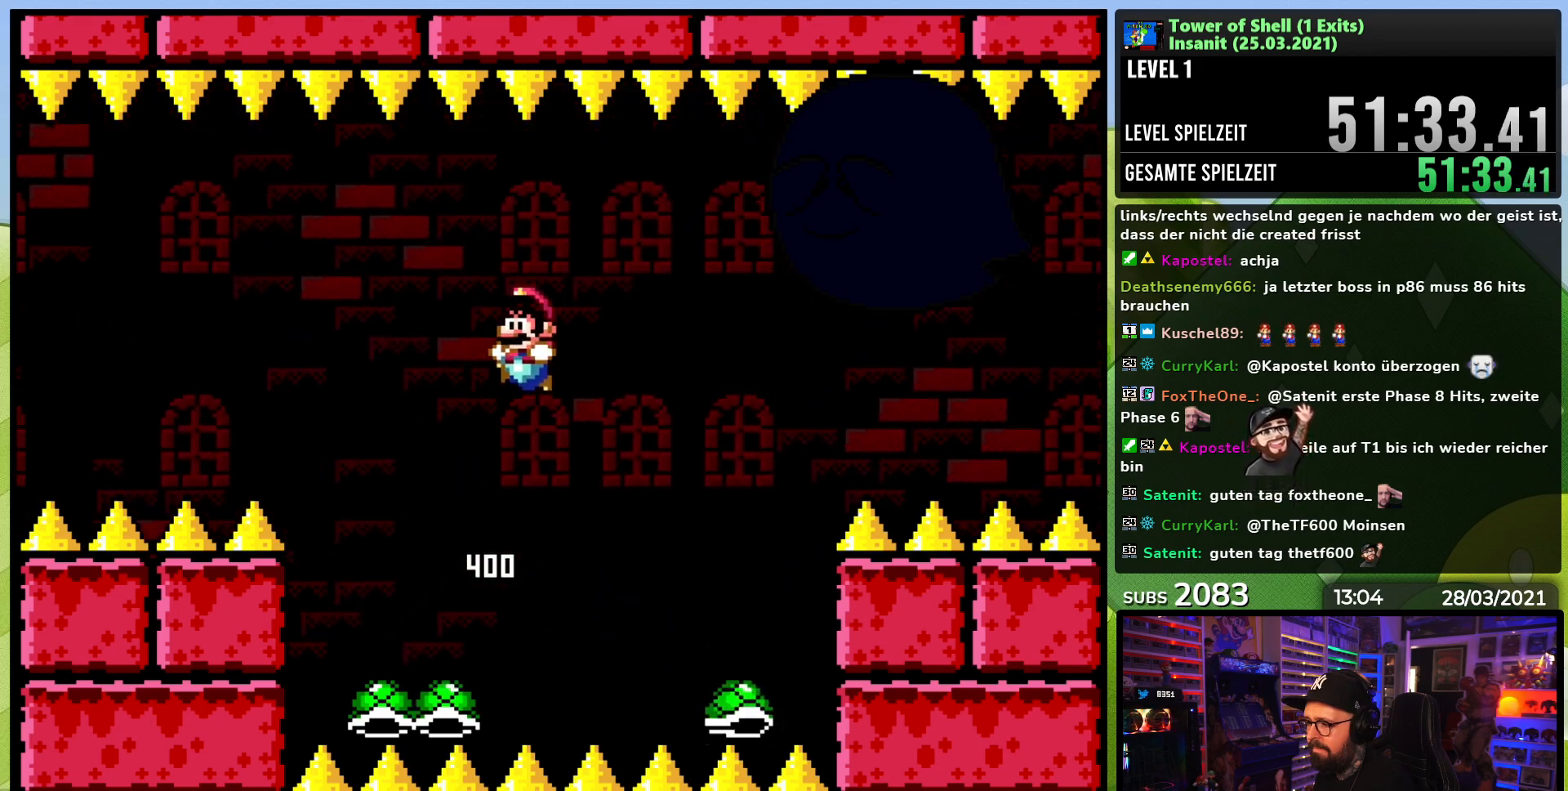
{"buttons": ["B"], "events": [[233, "DPAD_LEFT", "down"], [417, "DPAD_LEFT", "up"], [500, "Y", "up"]]}
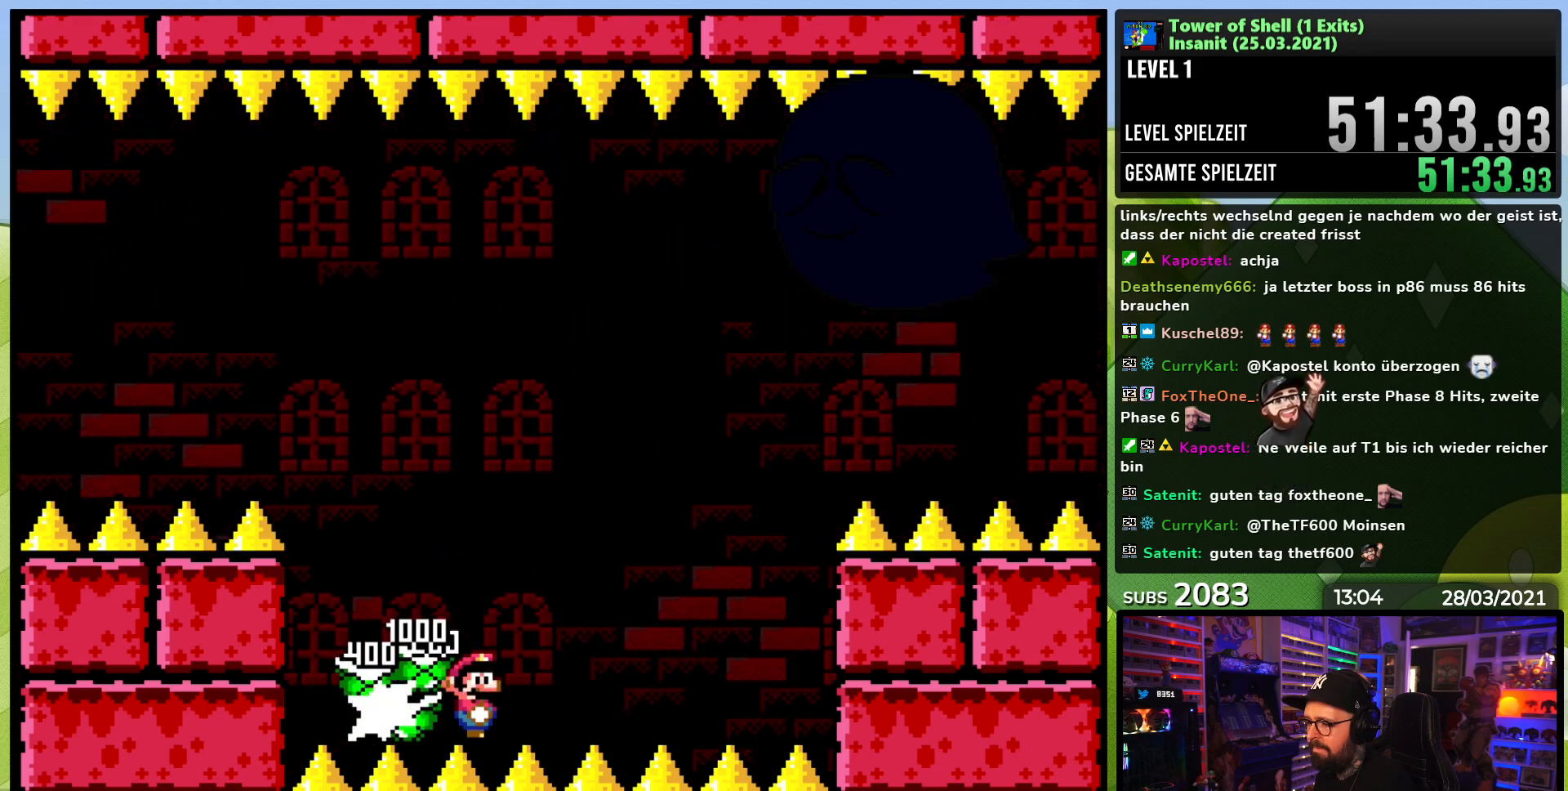
{"buttons": ["Y"], "events": [[67, "Y", "down"], [333, "B", "up"]]}
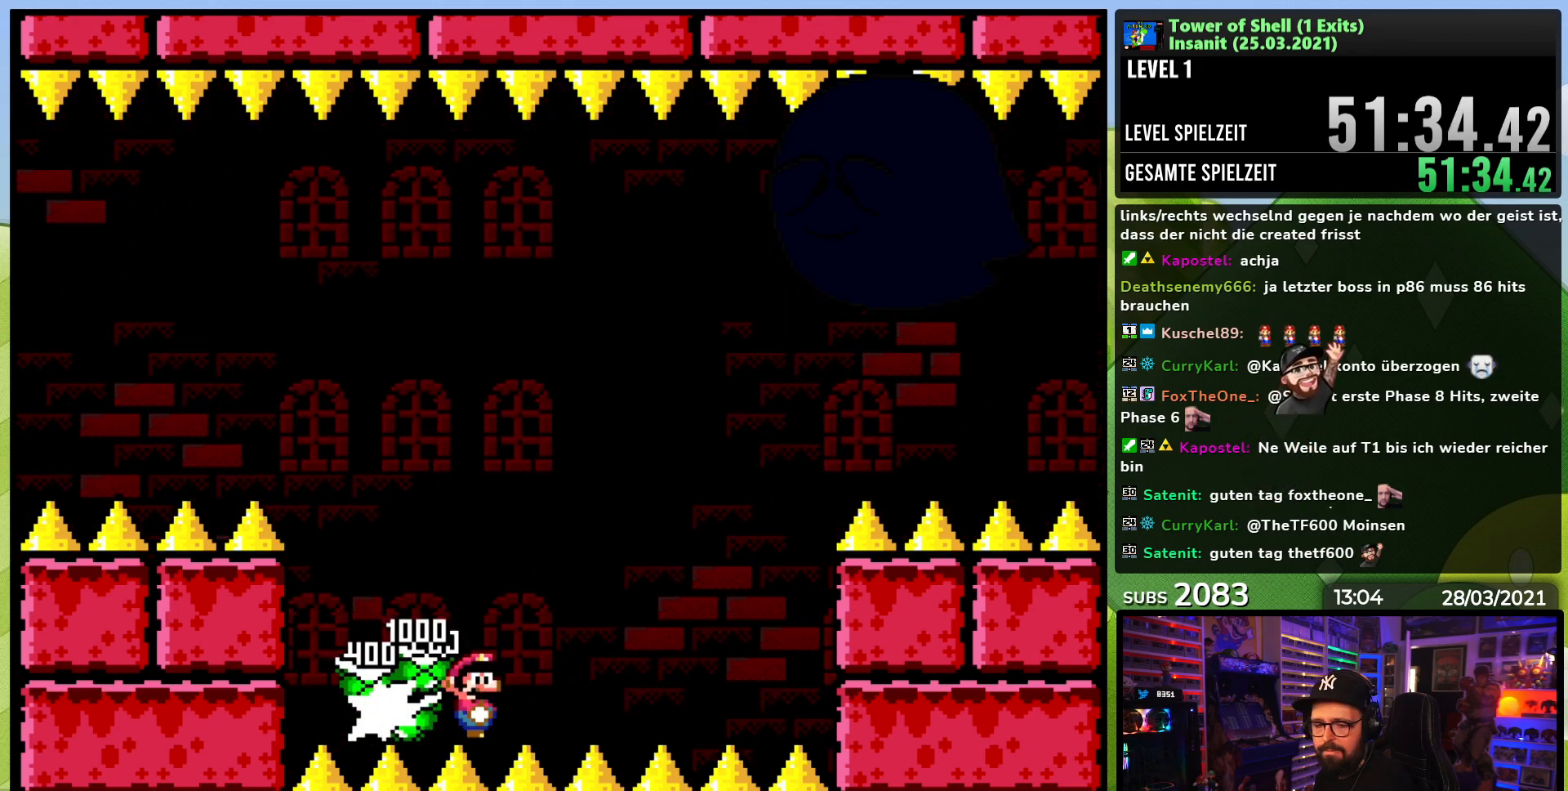
{"buttons": ["B", "Y", "DPAD_LEFT"], "events": [[117, "DPAD_LEFT", "down"], [433, "B", "down"]]}
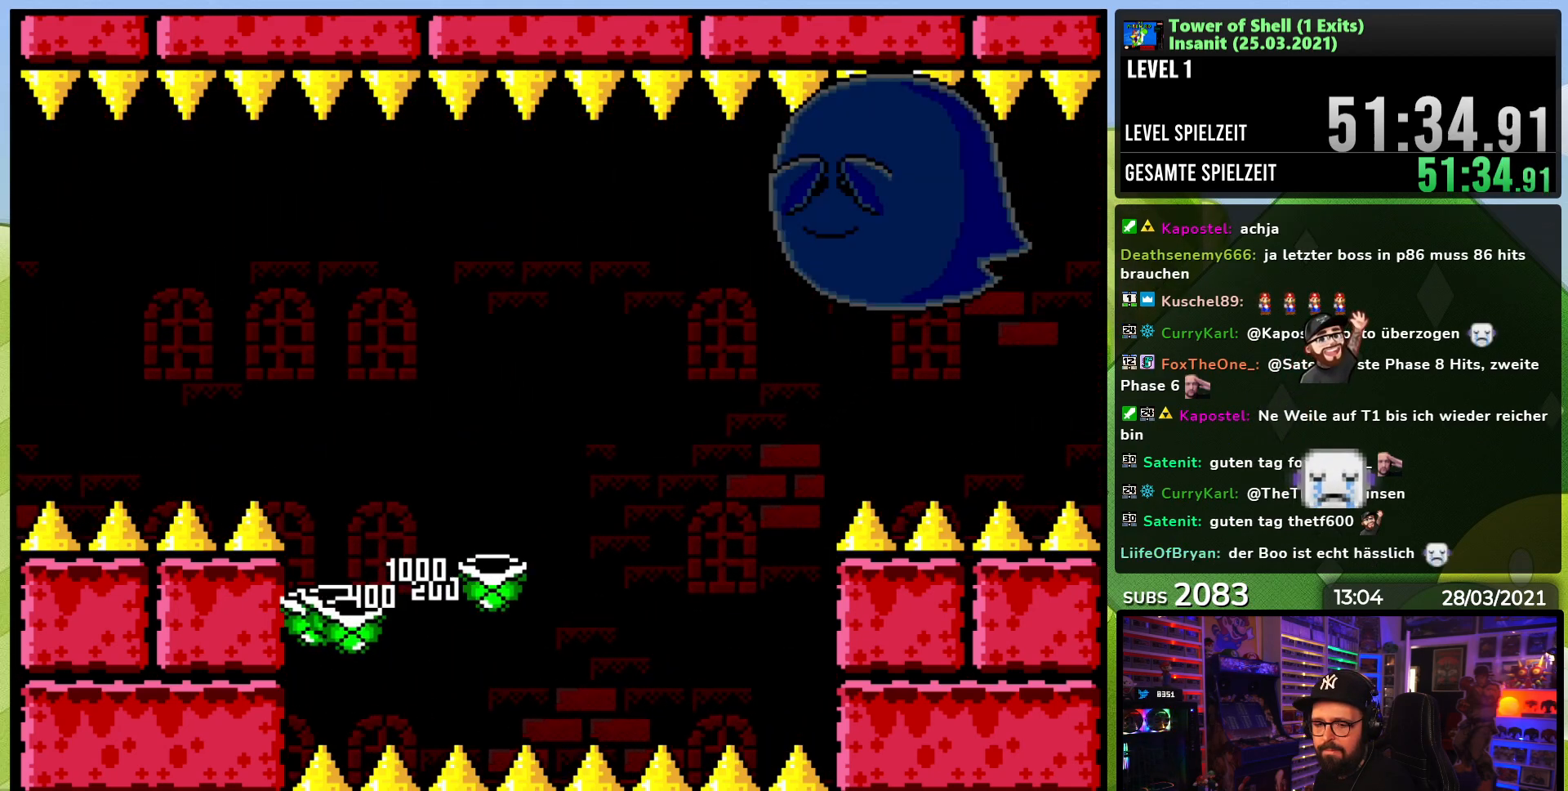
{"buttons": ["Y", "DPAD_LEFT"], "events": [[17, "DPAD_LEFT", "up"], [150, "DPAD_LEFT", "down"], [417, "B", "up"]]}
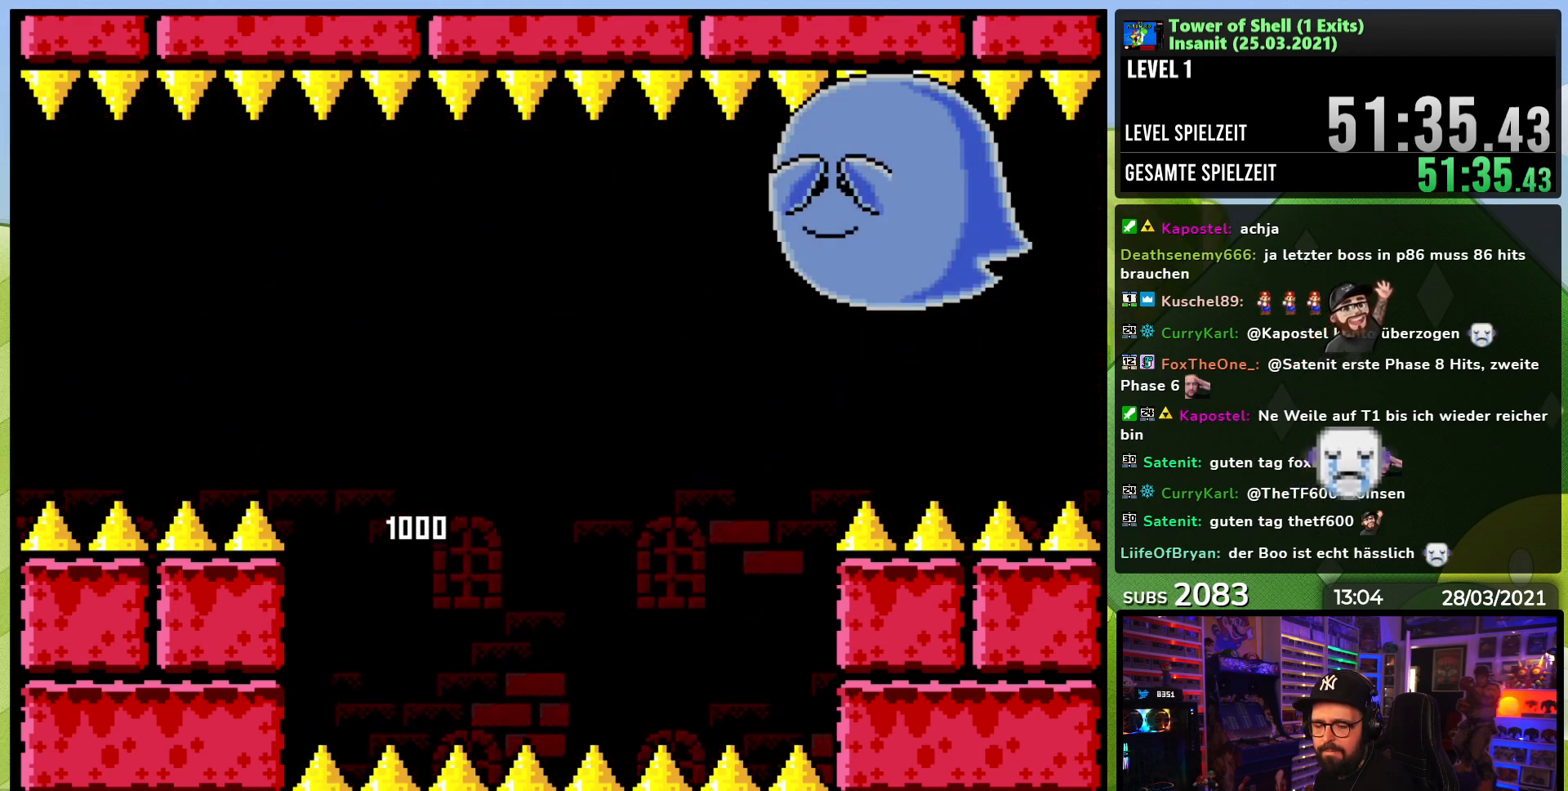
{"buttons": [], "events": [[67, "DPAD_LEFT", "up"], [450, "Y", "up"]]}
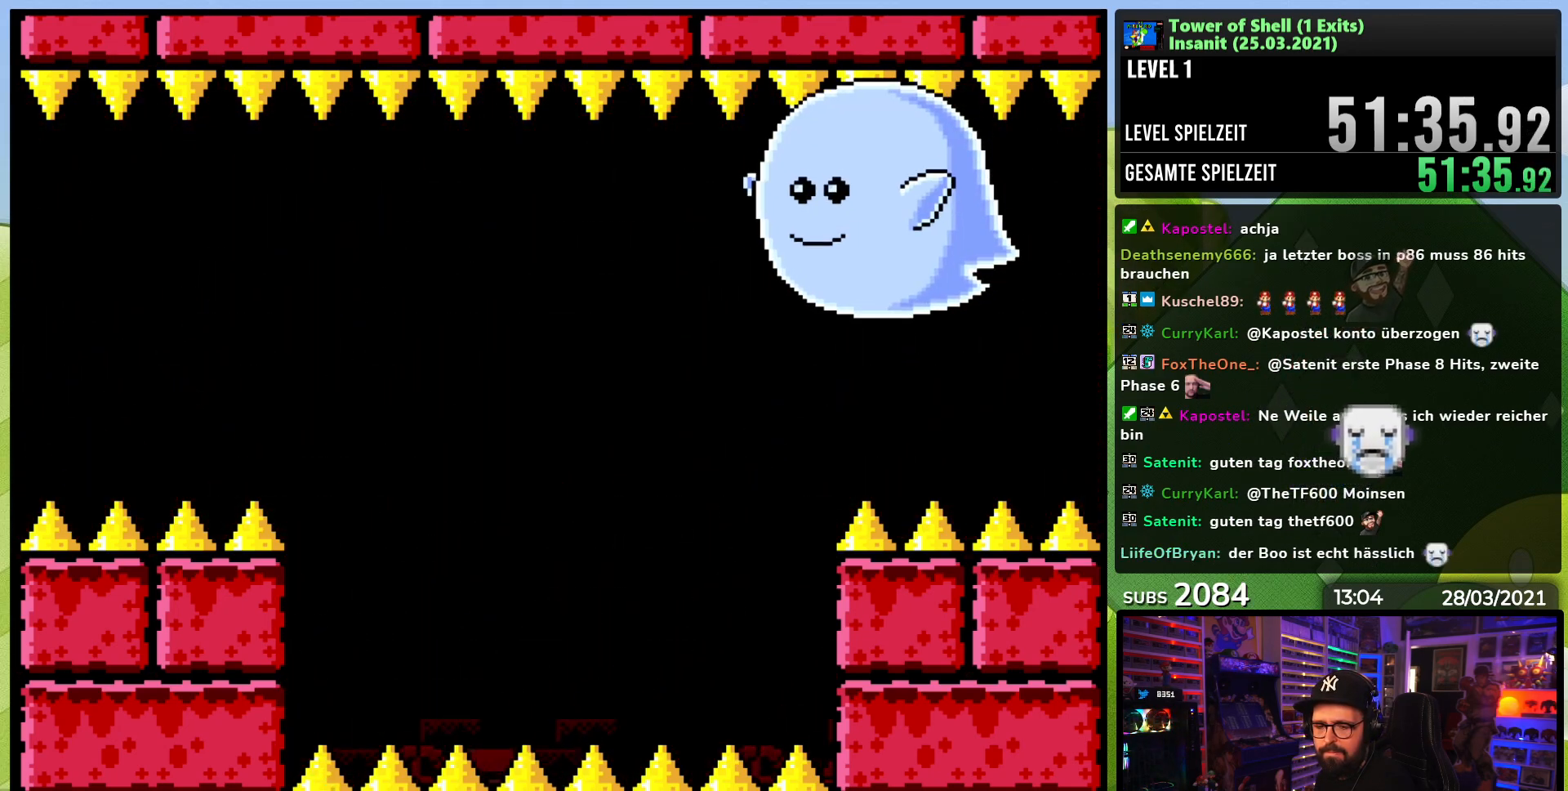
{"buttons": [], "events": []}
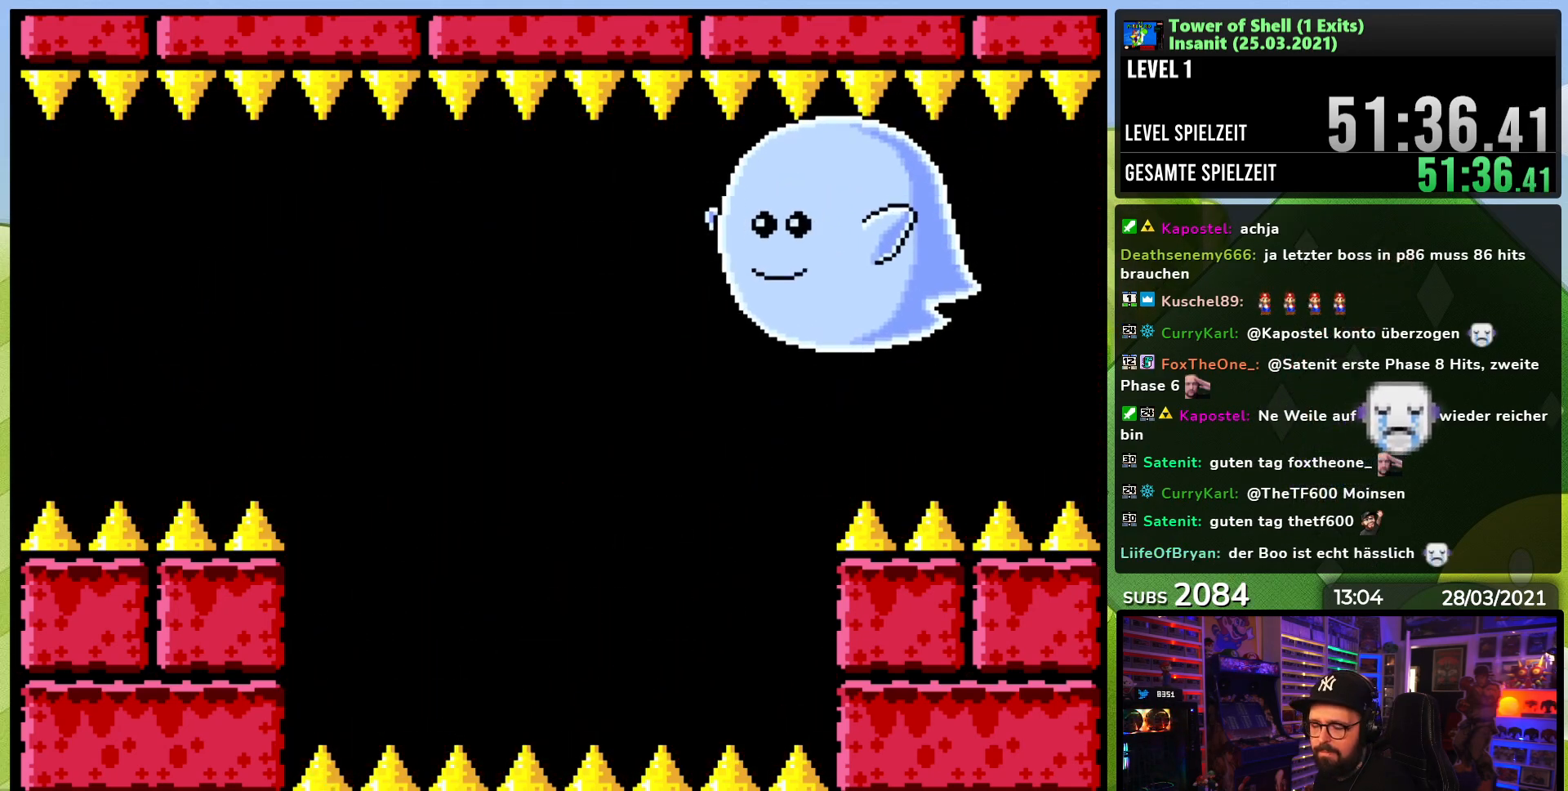
{"buttons": [], "events": []}
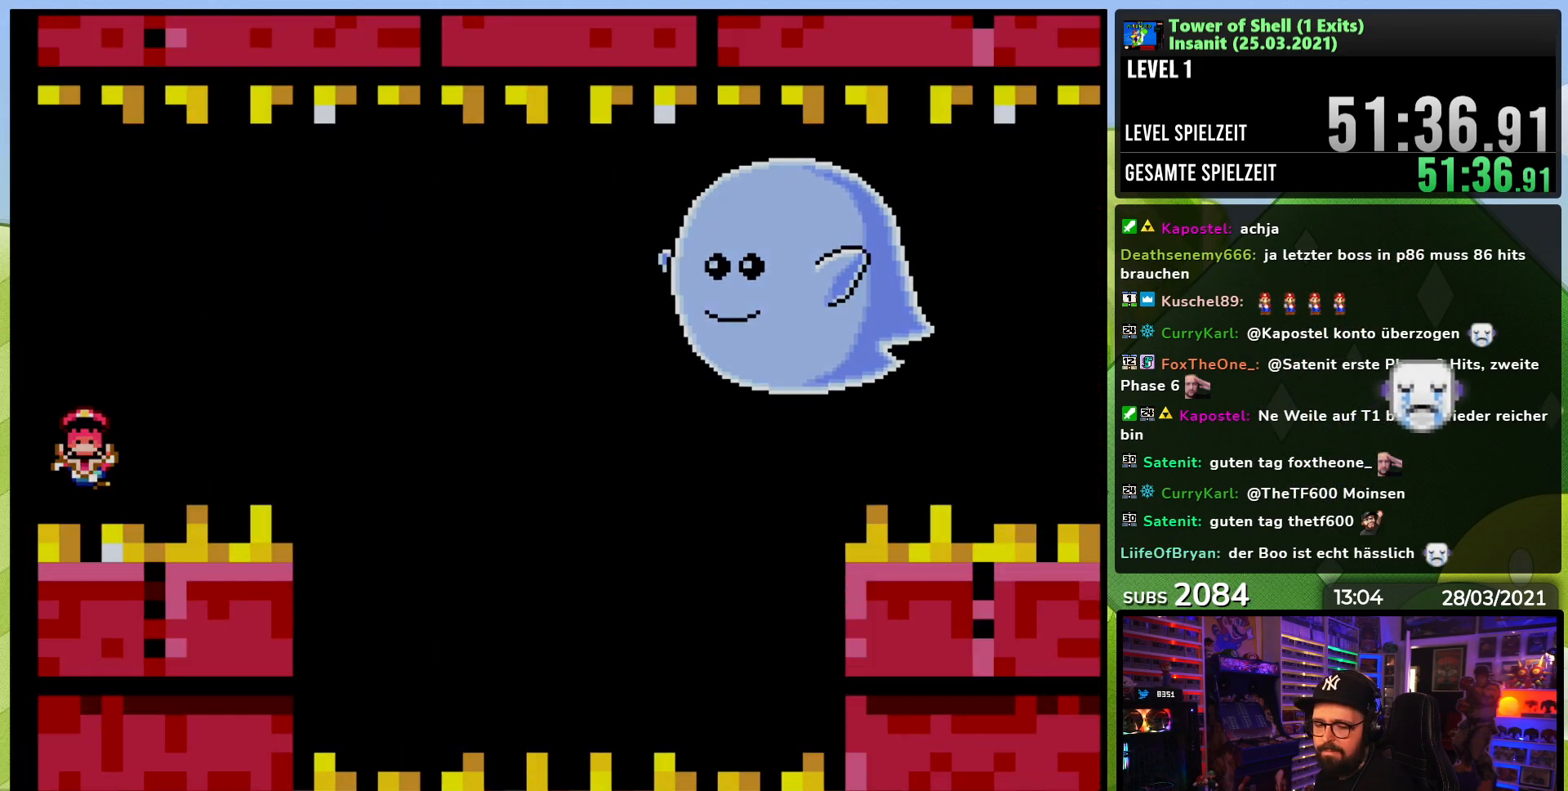
{"buttons": [], "events": []}
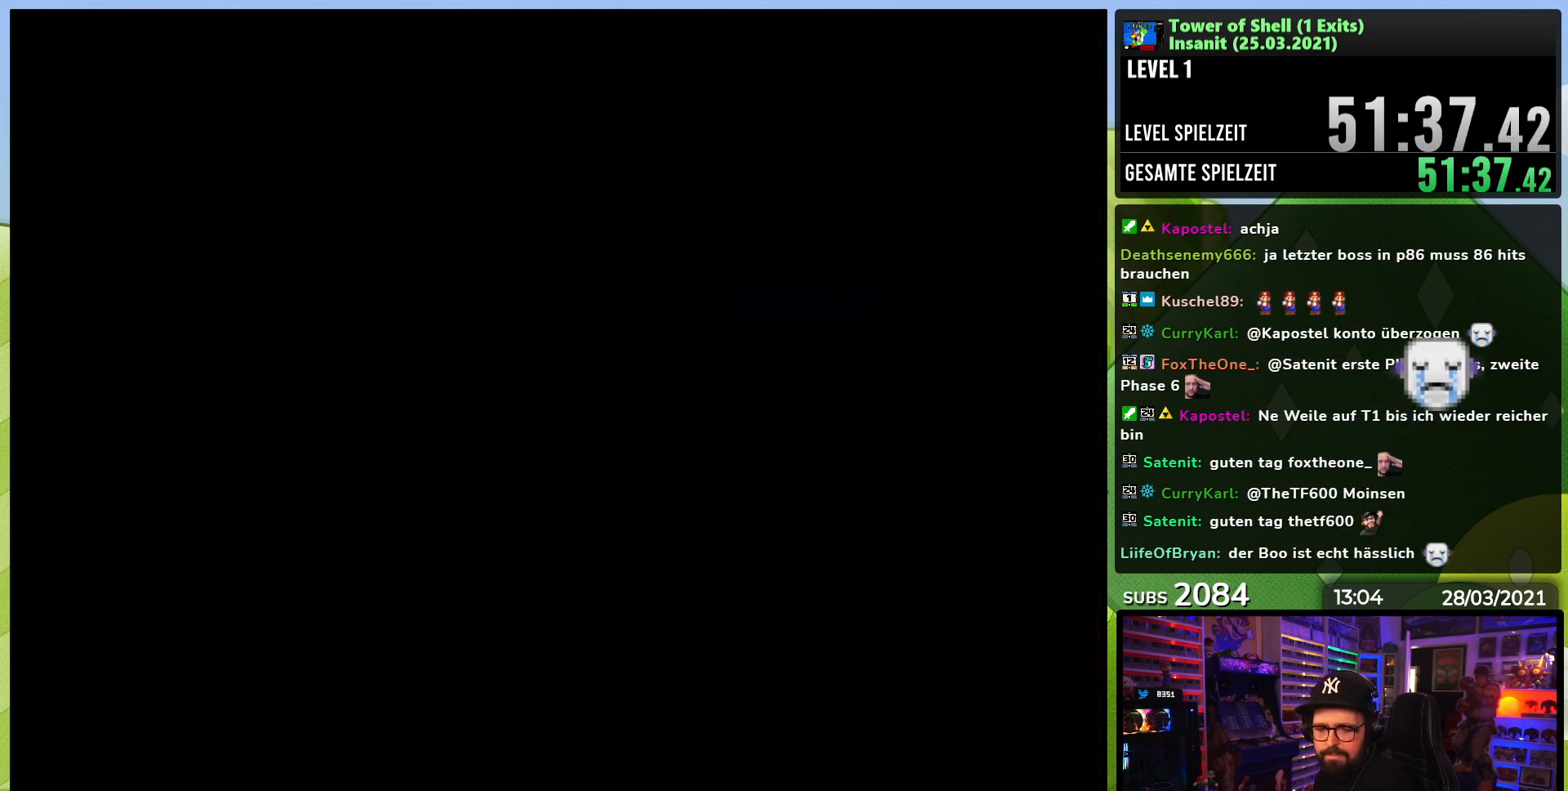
{"buttons": ["B", "Y"], "events": [[450, "B", "down"], [467, "Y", "down"]]}
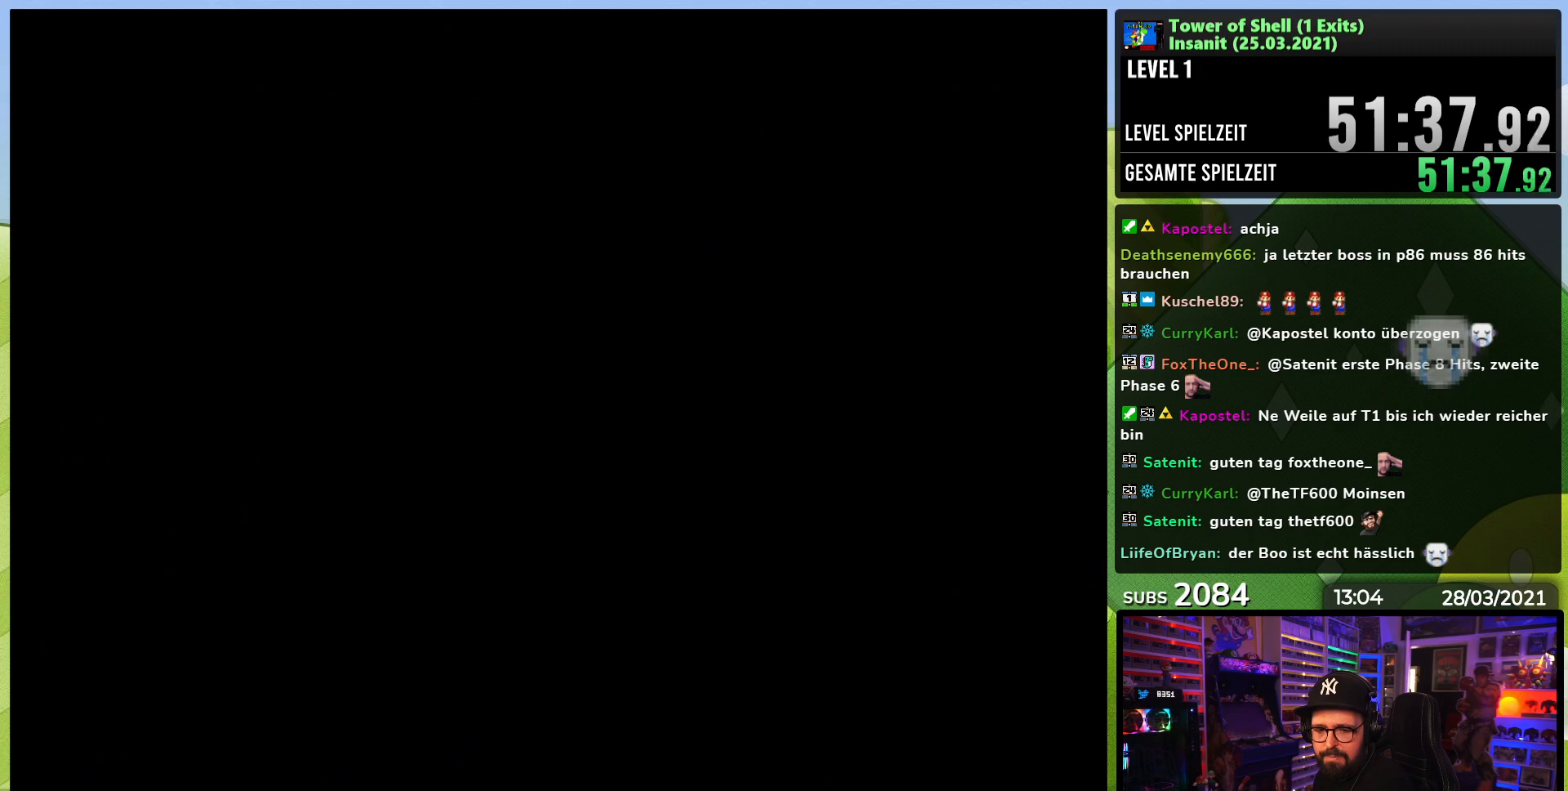
{"buttons": ["B", "Y"], "events": []}
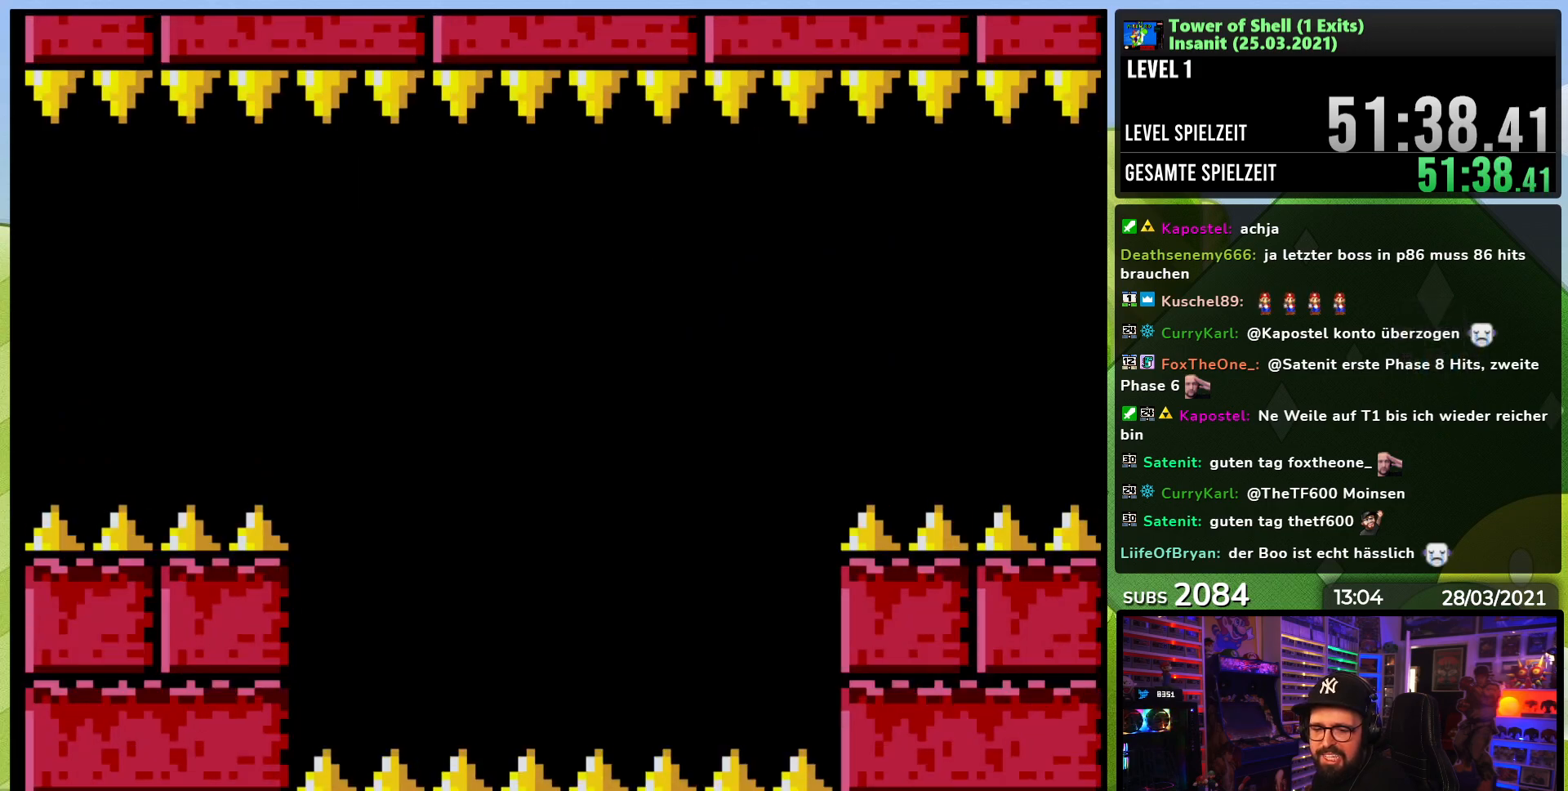
{"buttons": ["B", "Y"], "events": []}
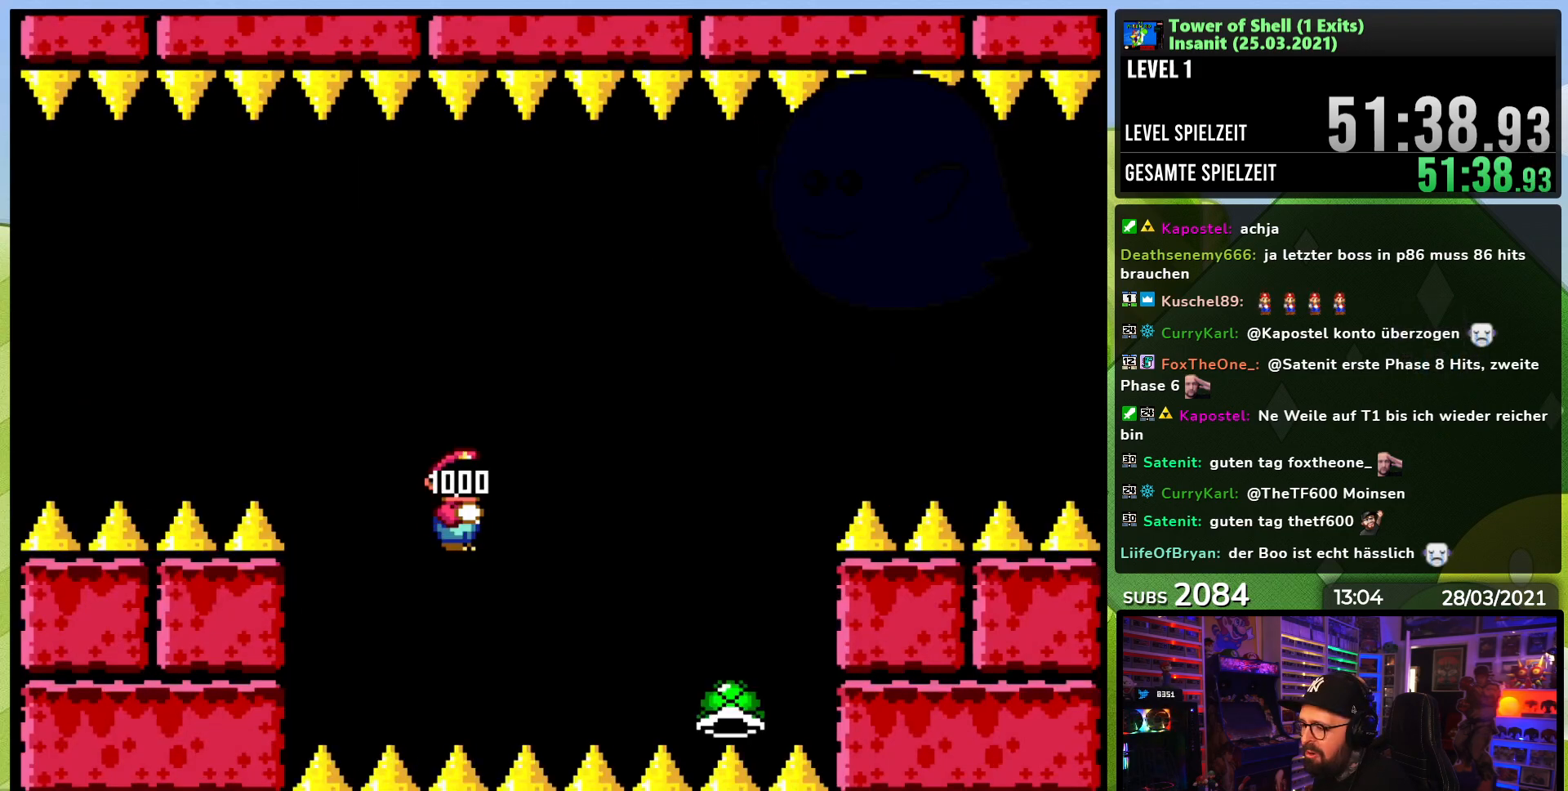
{"buttons": ["B", "Y"], "events": []}
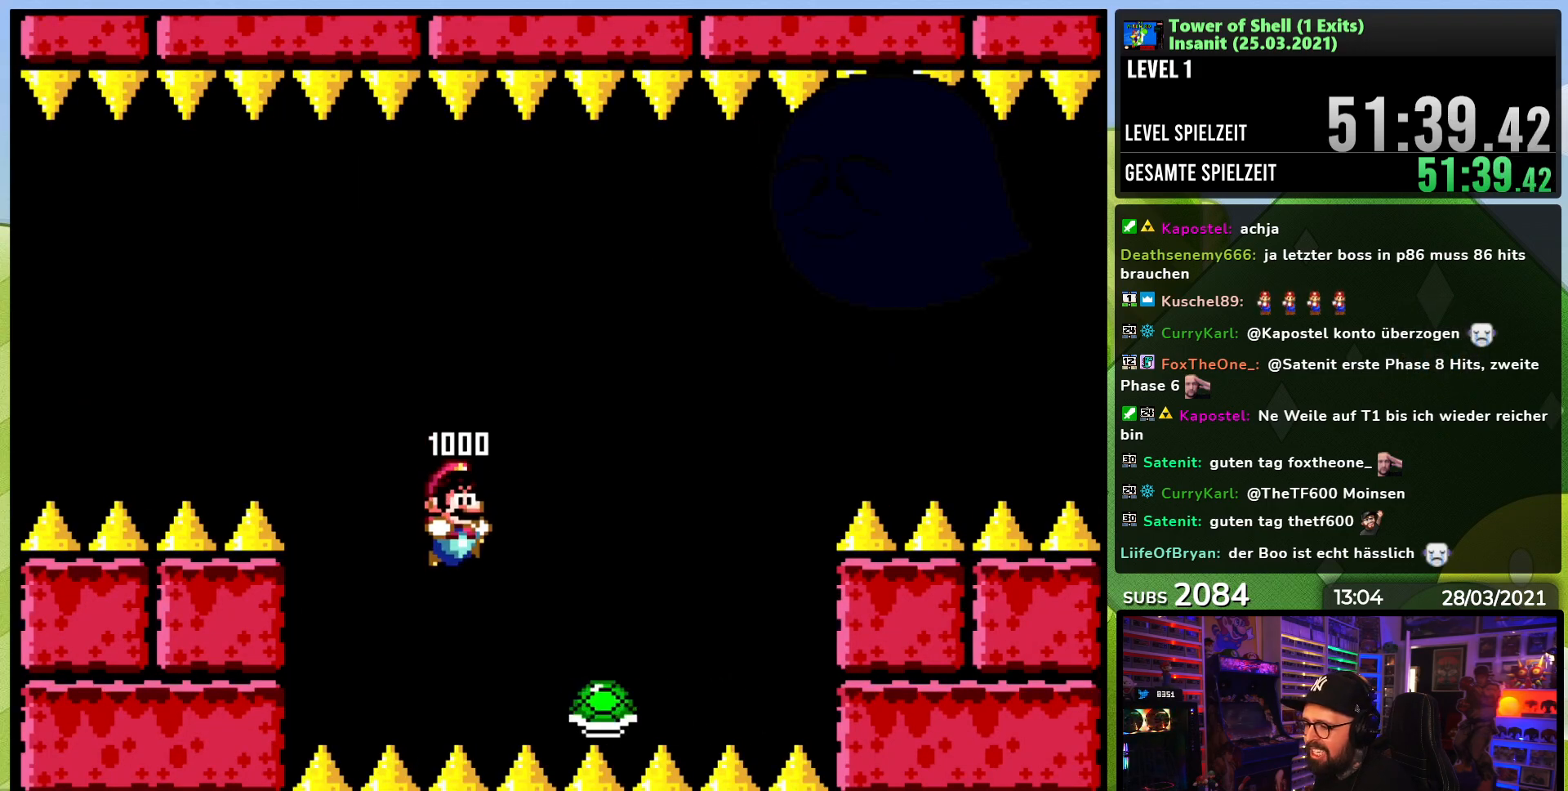
{"buttons": ["B", "Y"], "events": [[117, "DPAD_LEFT", "down"], [233, "DPAD_LEFT", "up"], [317, "Y", "up"], [383, "Y", "down"]]}
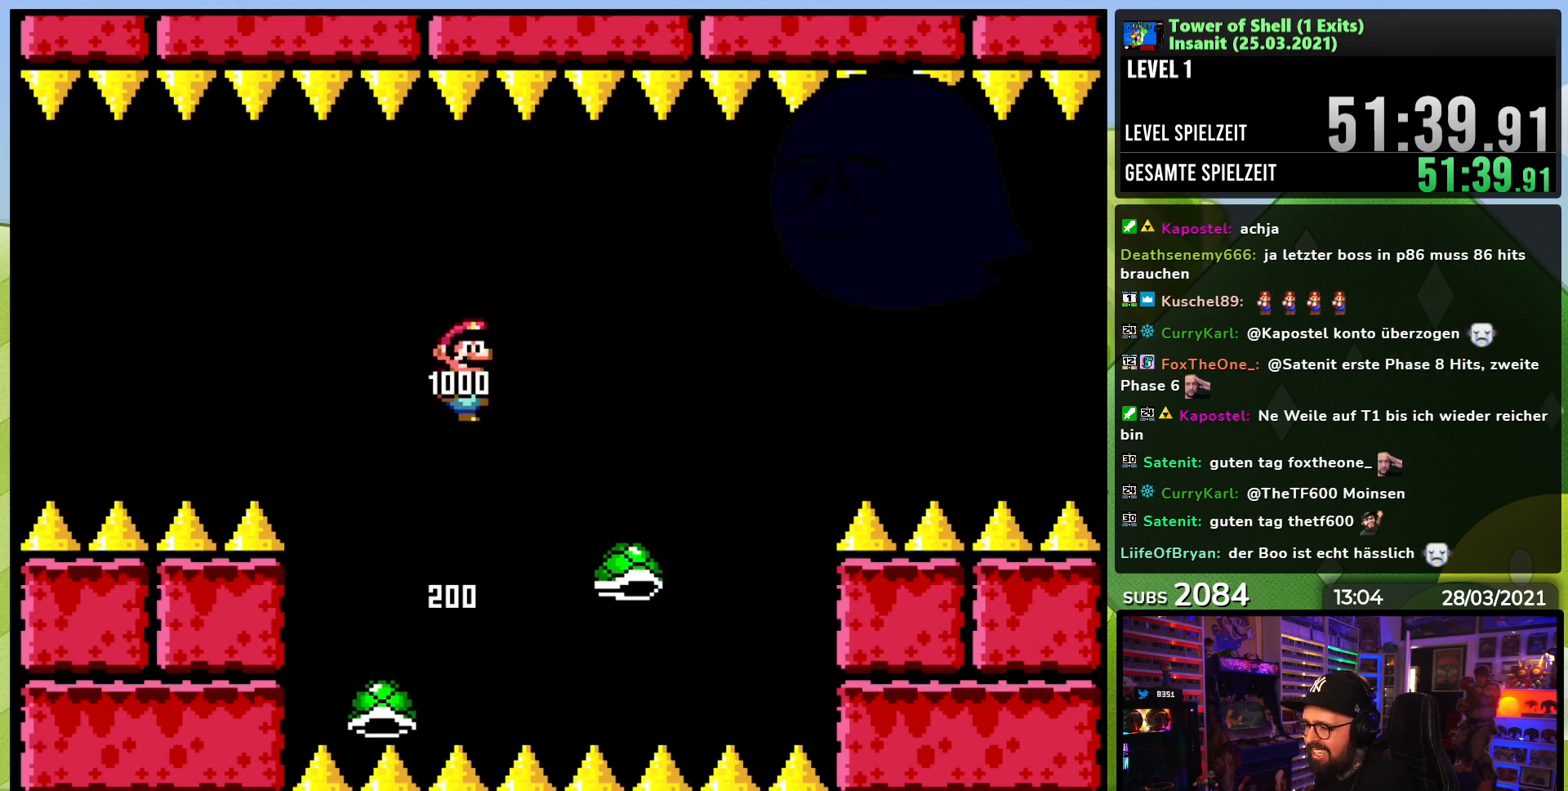
{"buttons": ["Y", "DPAD_LEFT"], "events": [[17, "DPAD_LEFT", "down"], [100, "DPAD_LEFT", "up"], [317, "B", "up"], [467, "DPAD_LEFT", "down"]]}
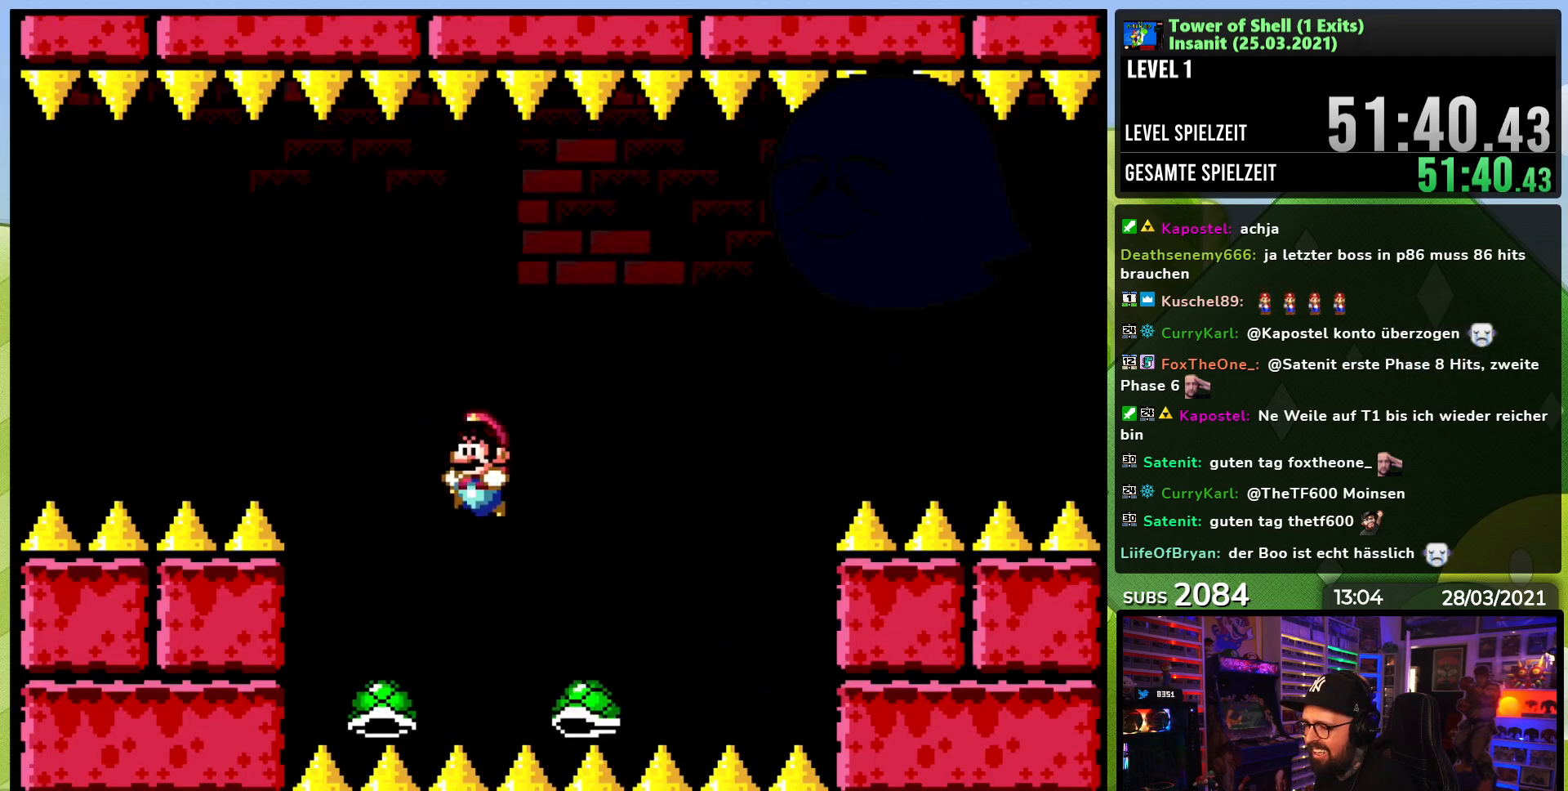
{"buttons": ["B", "Y"], "events": [[50, "B", "down"], [200, "DPAD_LEFT", "up"], [350, "Y", "up"], [417, "Y", "down"]]}
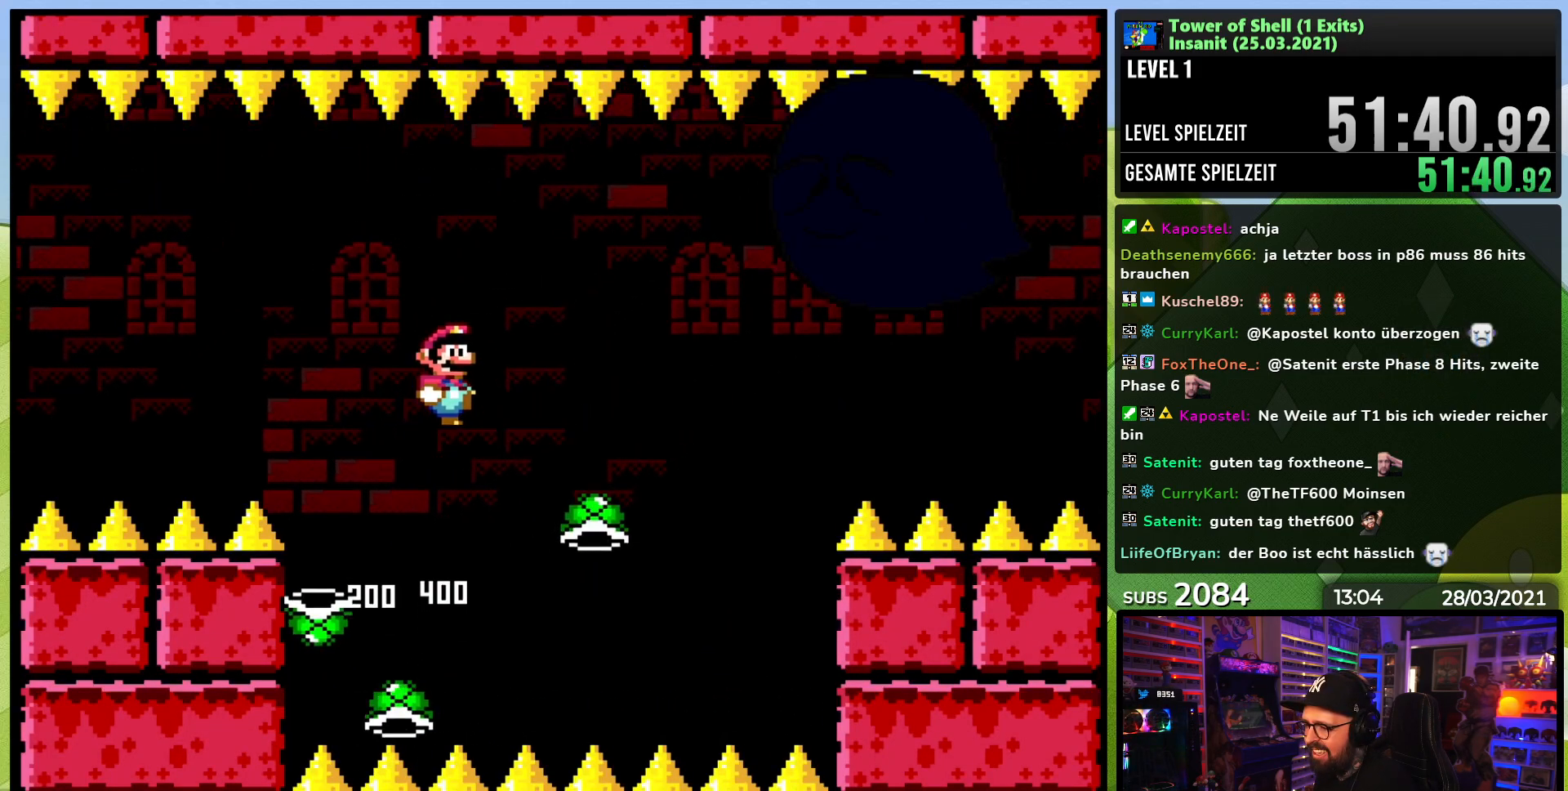
{"buttons": ["B", "Y"], "events": [[267, "DPAD_LEFT", "down"], [383, "DPAD_LEFT", "up"]]}
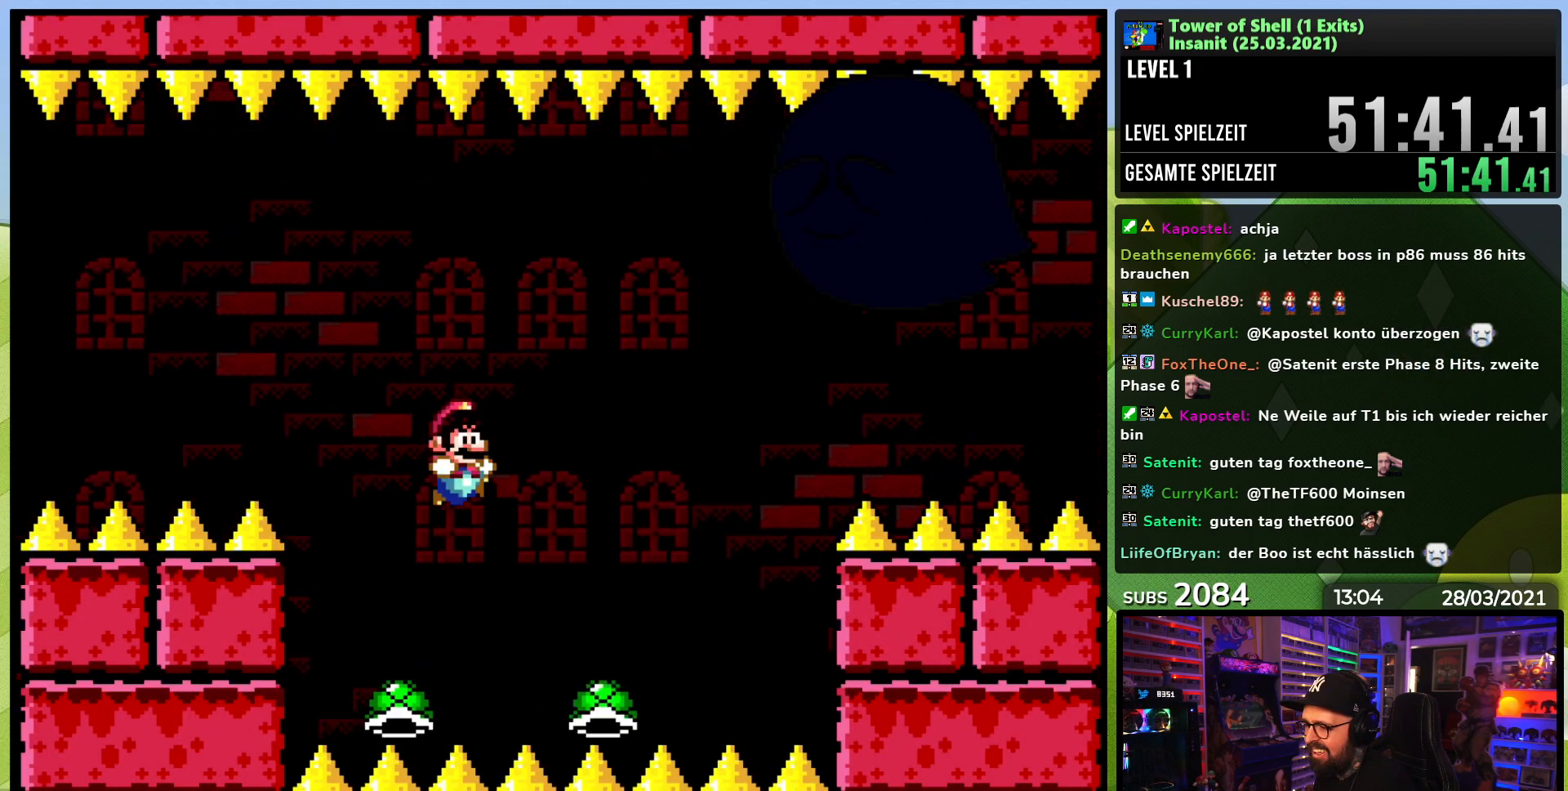
{"buttons": ["B", "Y"], "events": [[100, "DPAD_LEFT", "down"], [250, "DPAD_LEFT", "up"], [333, "Y", "up"], [400, "Y", "down"]]}
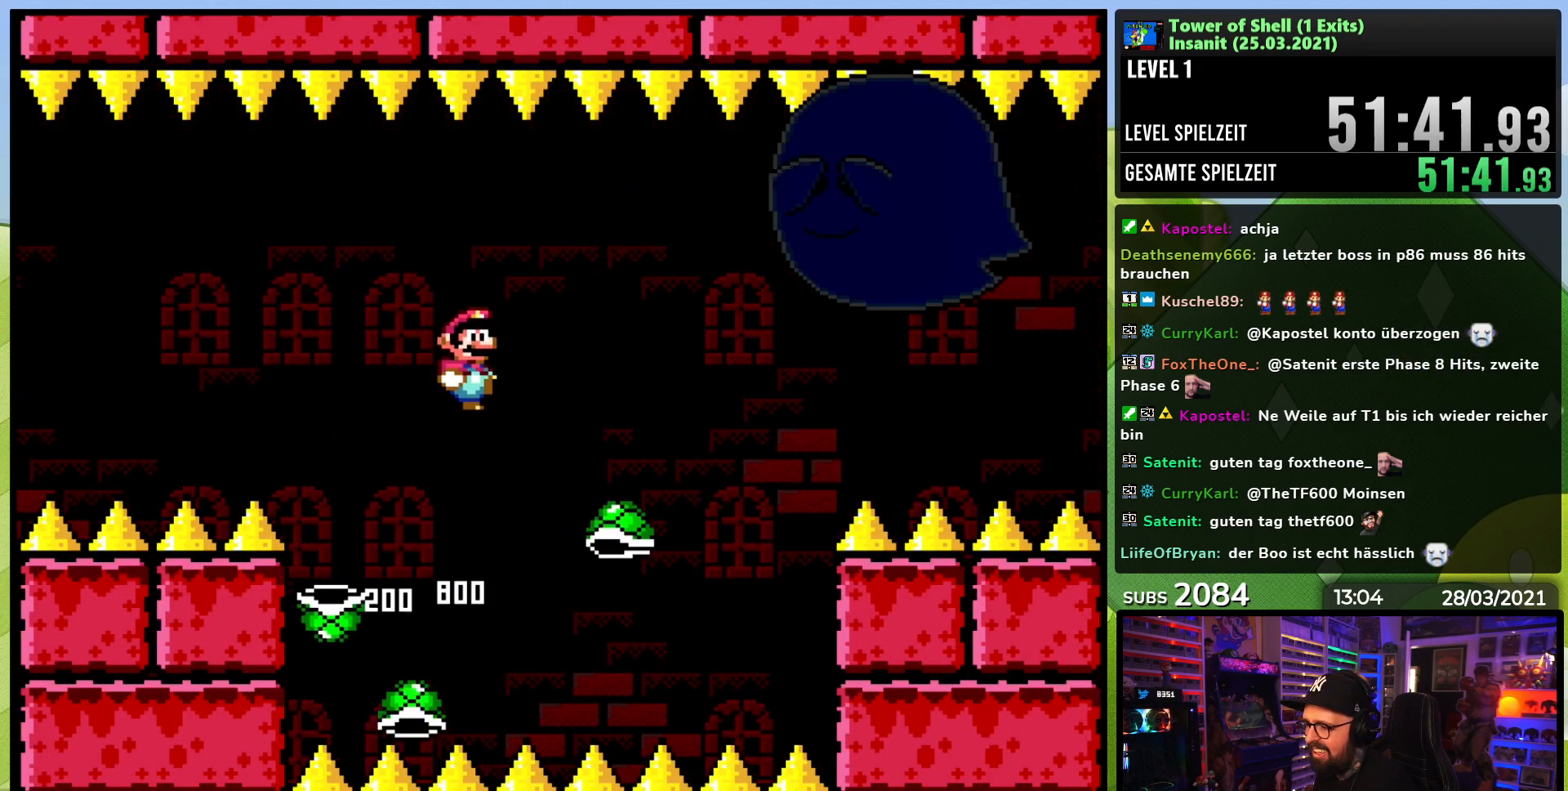
{"buttons": ["B", "Y", "DPAD_LEFT"], "events": [[17, "DPAD_LEFT", "down"], [133, "DPAD_LEFT", "up"], [433, "DPAD_LEFT", "down"]]}
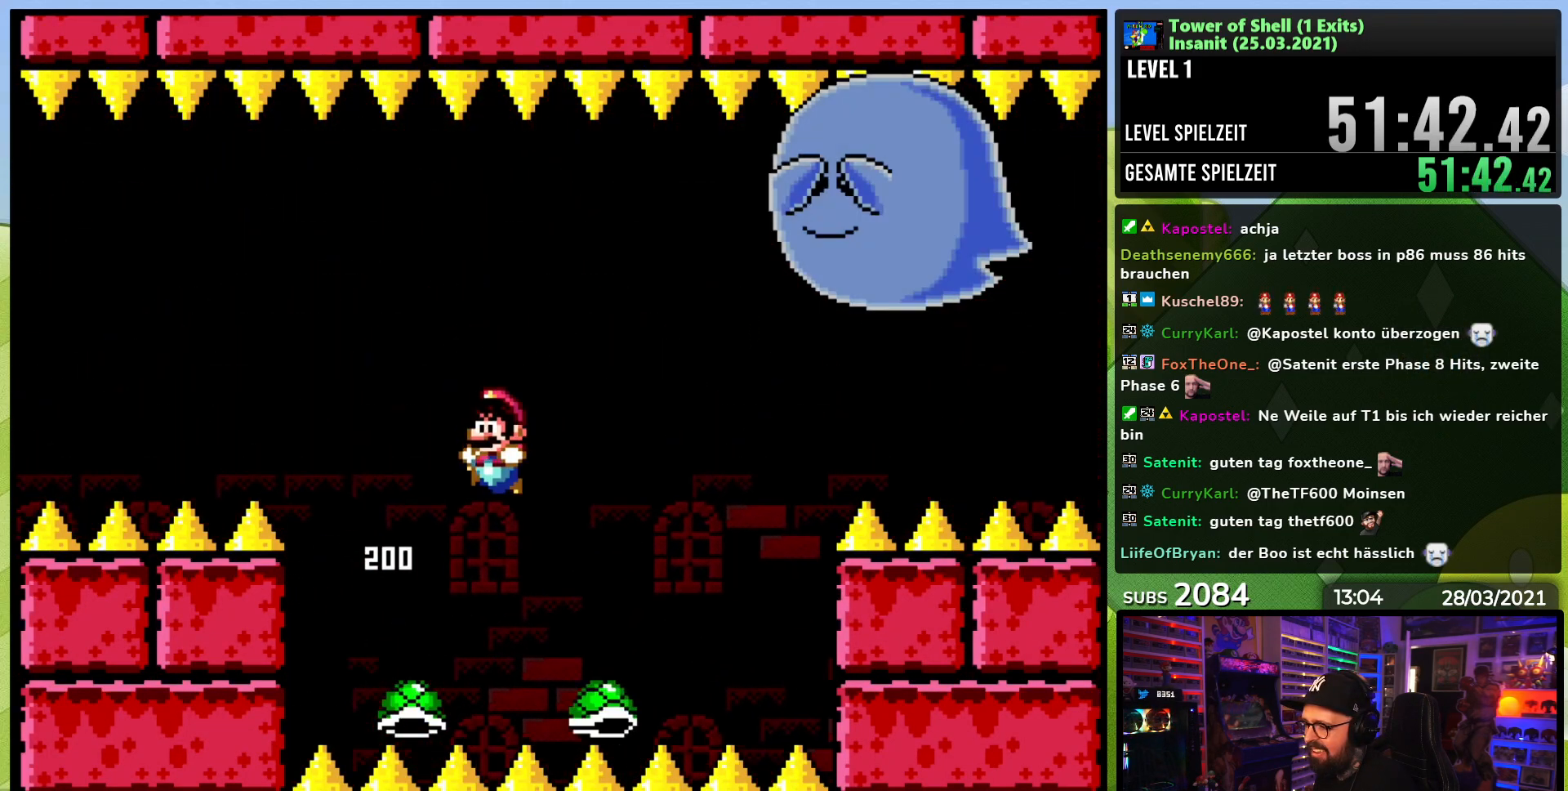
{"buttons": ["B", "Y"], "events": [[233, "DPAD_LEFT", "up"], [317, "Y", "up"], [383, "Y", "down"]]}
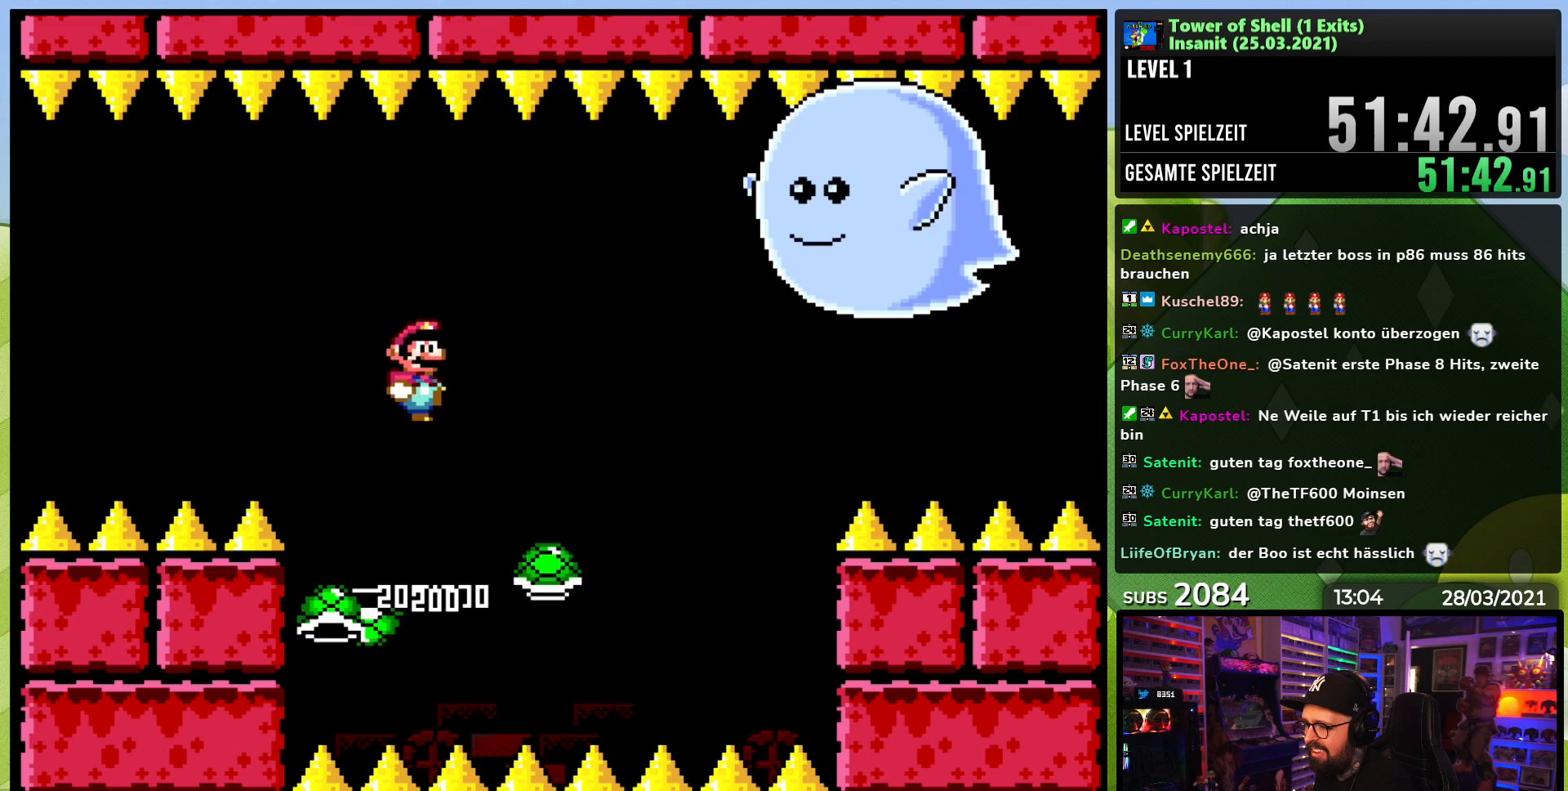
{"buttons": ["B", "Y"], "events": [[367, "DPAD_LEFT", "down"], [450, "DPAD_UP", "down"], [467, "DPAD_UP", "up"], [483, "DPAD_LEFT", "up"]]}
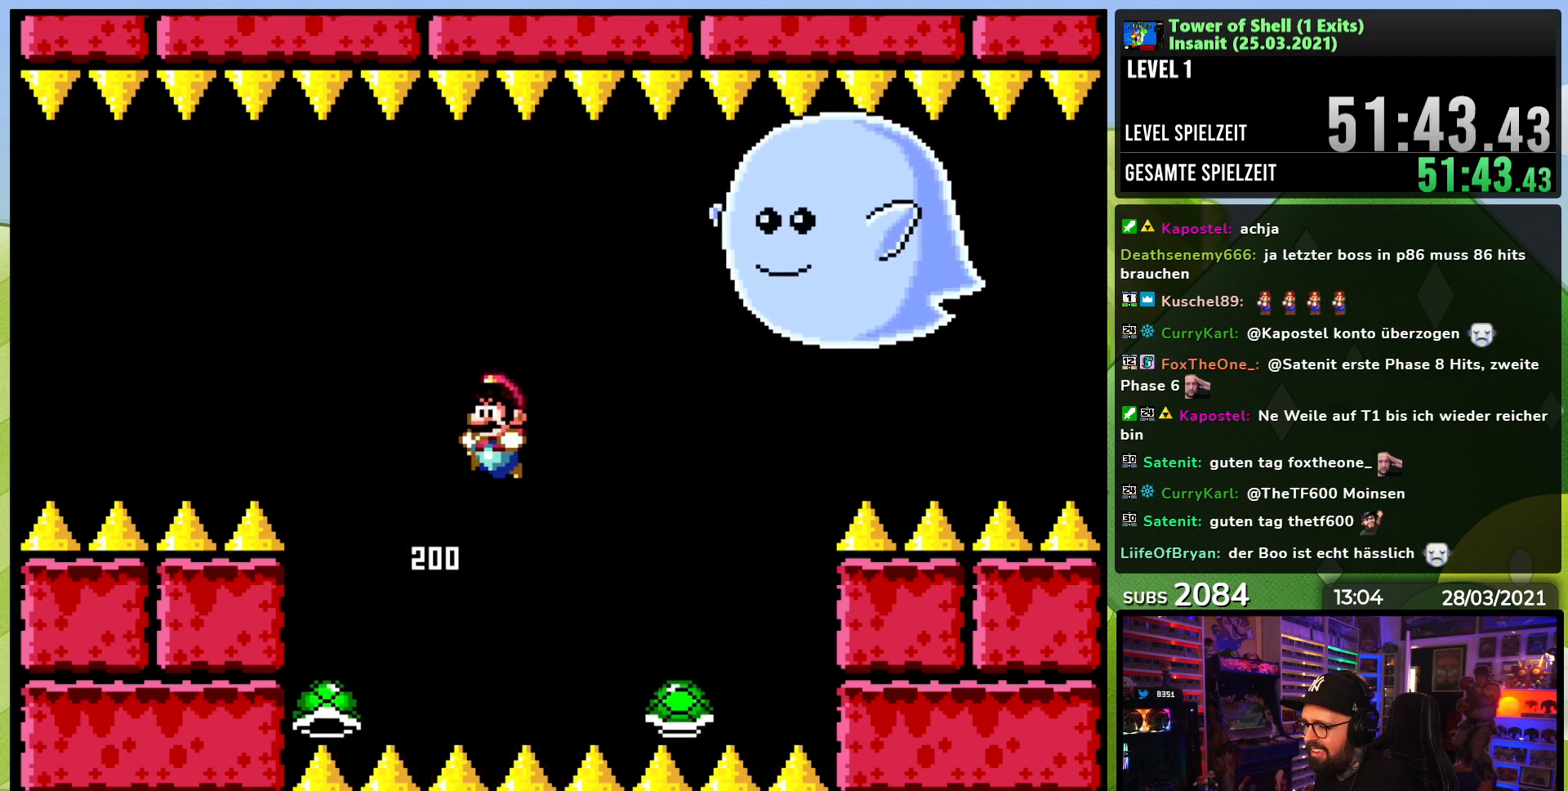
{"buttons": ["B", "Y"], "events": [[300, "DPAD_LEFT", "down"], [333, "DPAD_UP", "down"], [350, "Y", "up"], [367, "DPAD_LEFT", "up"], [367, "DPAD_UP", "up"], [417, "Y", "down"]]}
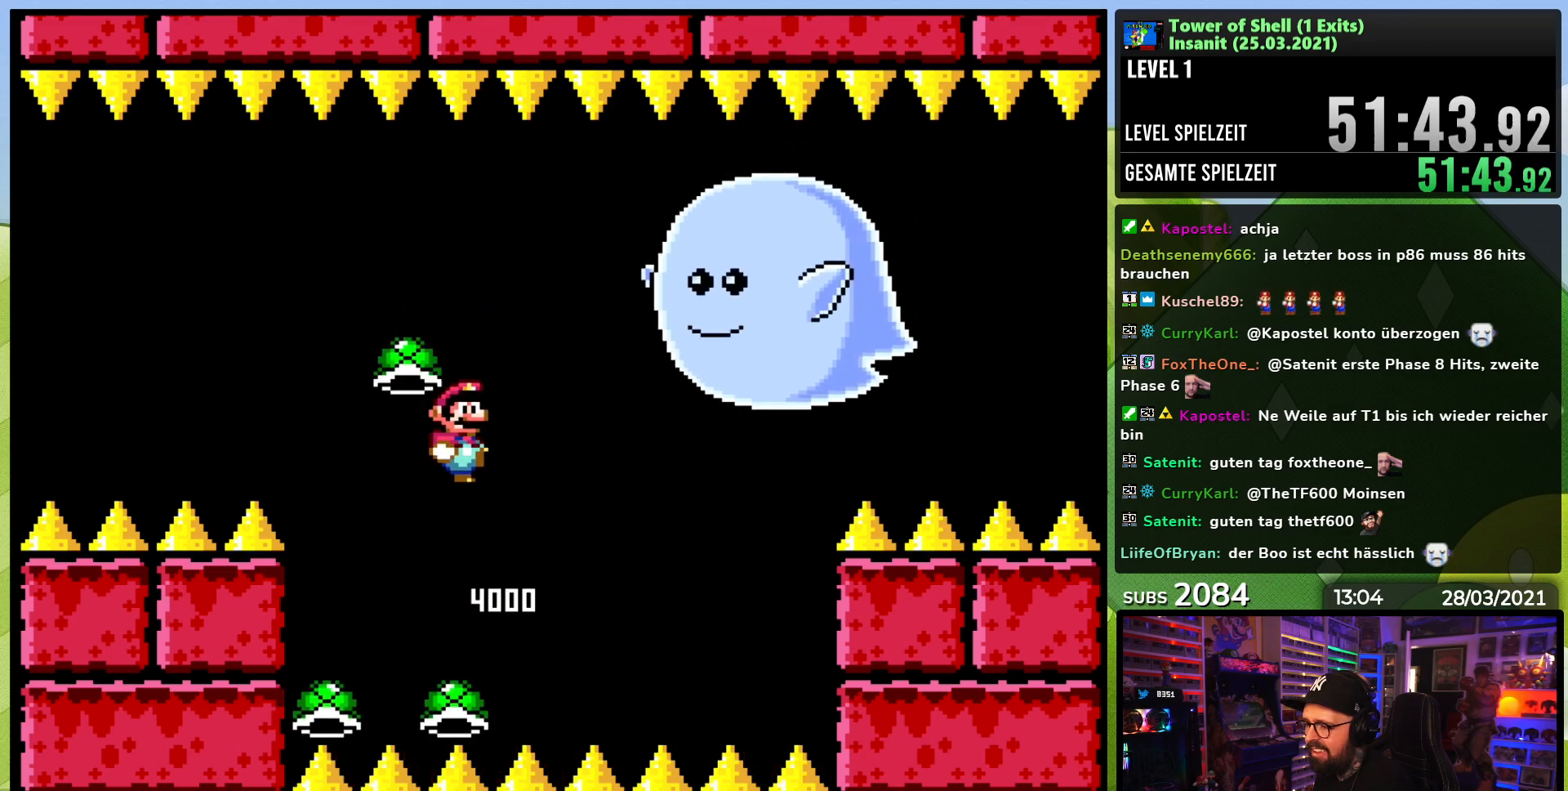
{"buttons": ["B", "Y"], "events": [[250, "DPAD_LEFT", "down"], [417, "DPAD_LEFT", "up"]]}